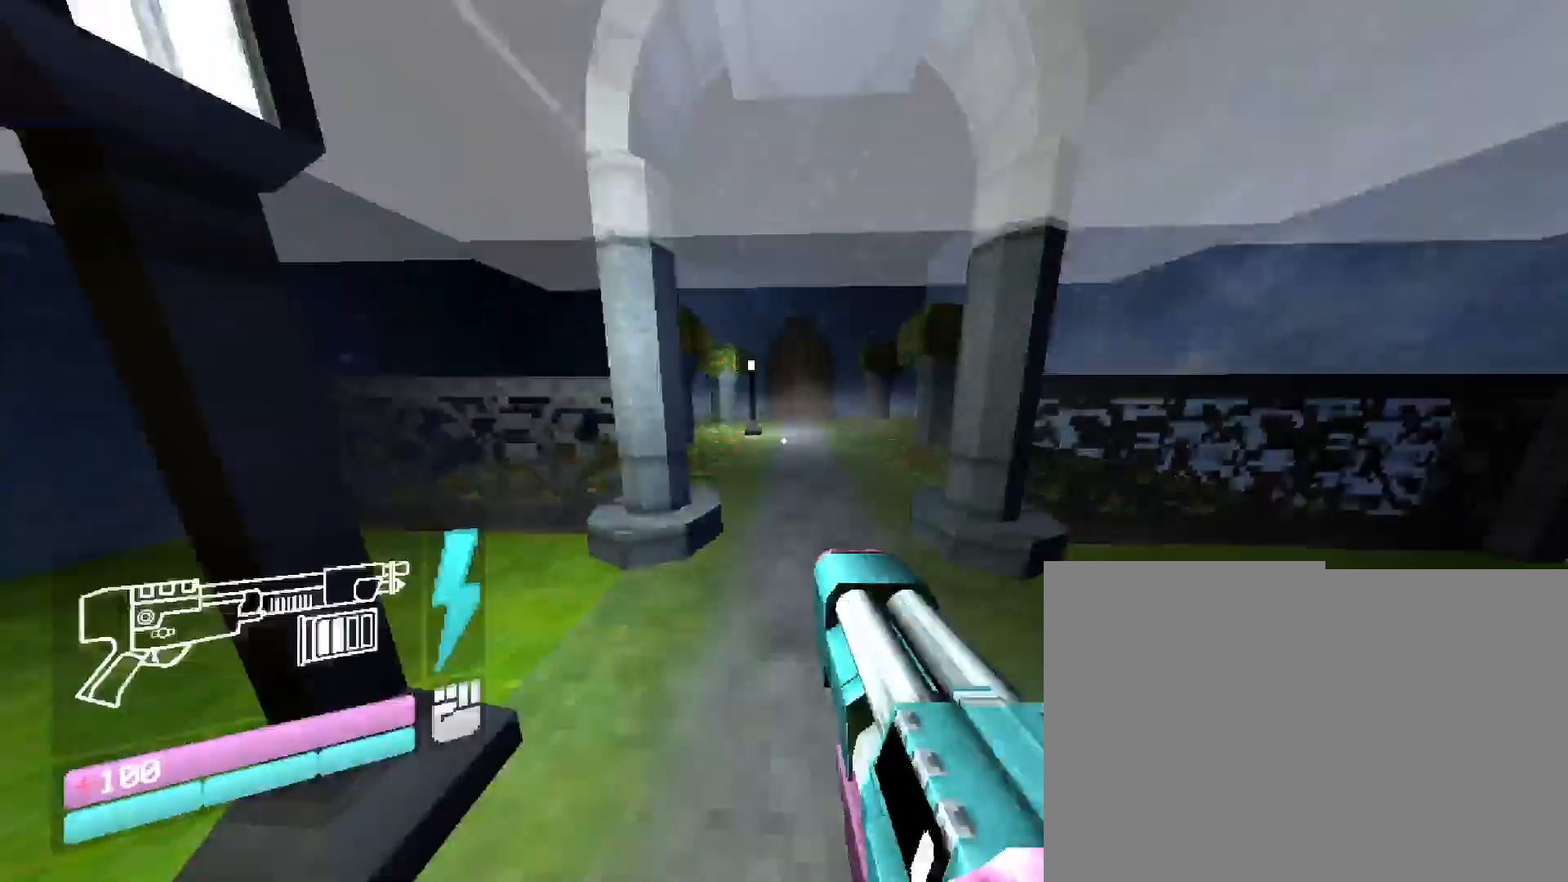
Gameplay with keyboard and mouse; each line is a JSON object with the keys and mouse buttons held at the frame after it. "events" lists presses ("down") and releases ("up") of "1", "2", "3", "4", "5", "a", "b", "c", "d", "e", "f", "g", "q", "r", "s", "shift", "space", "t", "tab", "v", "w", "x", "z", "mouse_left", "mouse_wheel", "mouse_right", "mouse_mb4" and "mouse_mb5" between this image and that frame as [ms after this image, input, new state], when the widget could be followed in between. "mouse_left", "mouse_wheel", "mouse_right", "mouse_mb4", "mouse_mb5" = the "left", "wheel", "right", "mb4", "mb5" buttons of the "mouse" list. No other keys are recorded. "wheel" means that the mouse wheel is clicked or scrolled. Mouse movement is not recorded. Not read: other_keys.
{"keys": ["w"], "mouse": [], "events": [[100, "space", "up"]]}
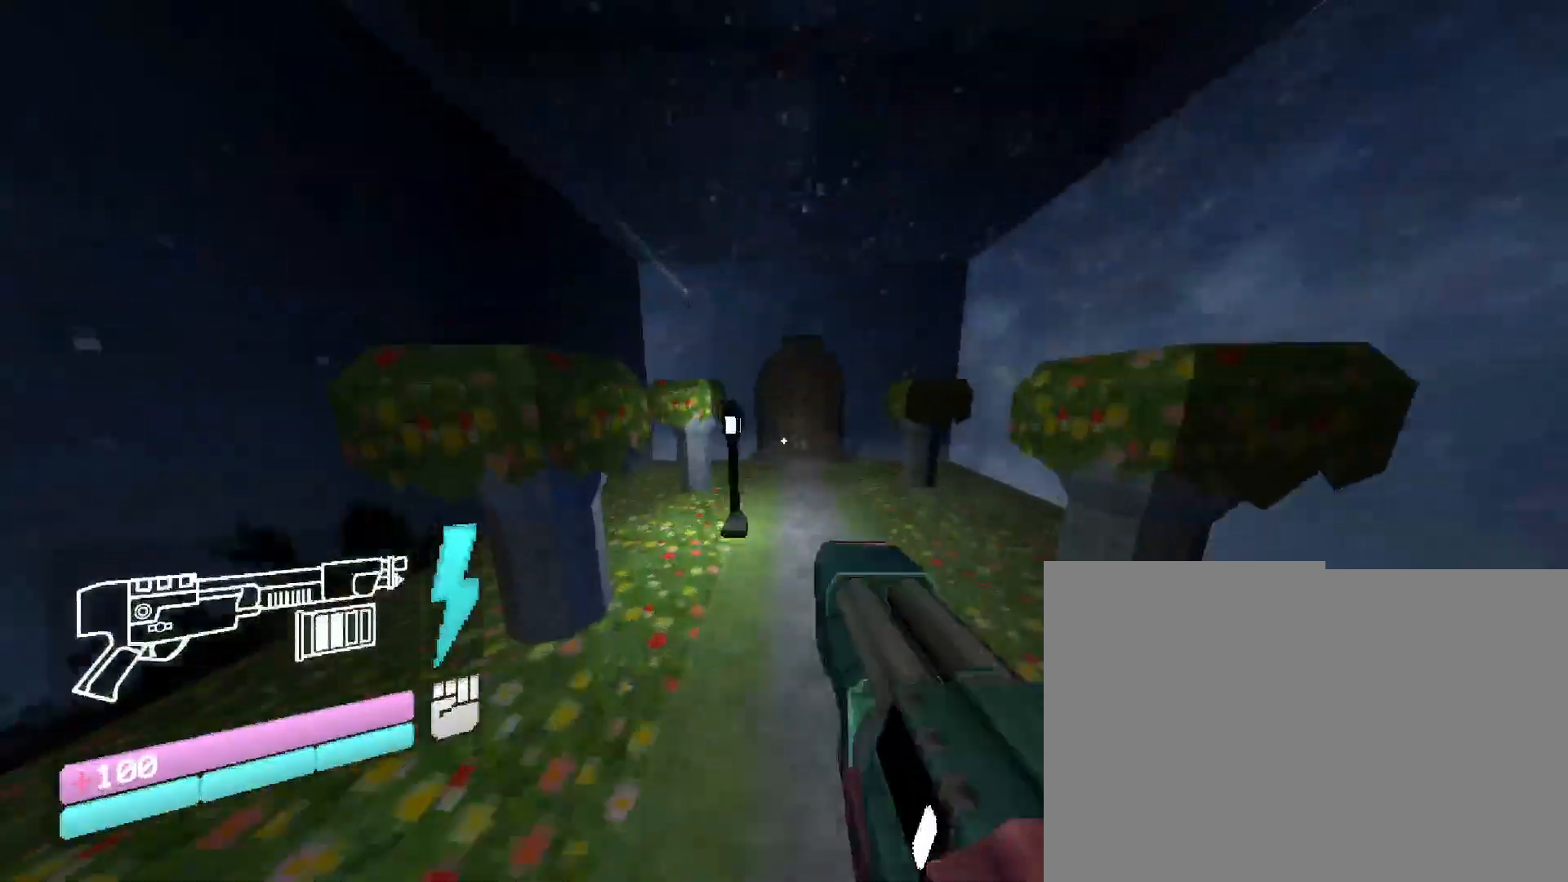
{"keys": ["w"], "mouse": [], "events": []}
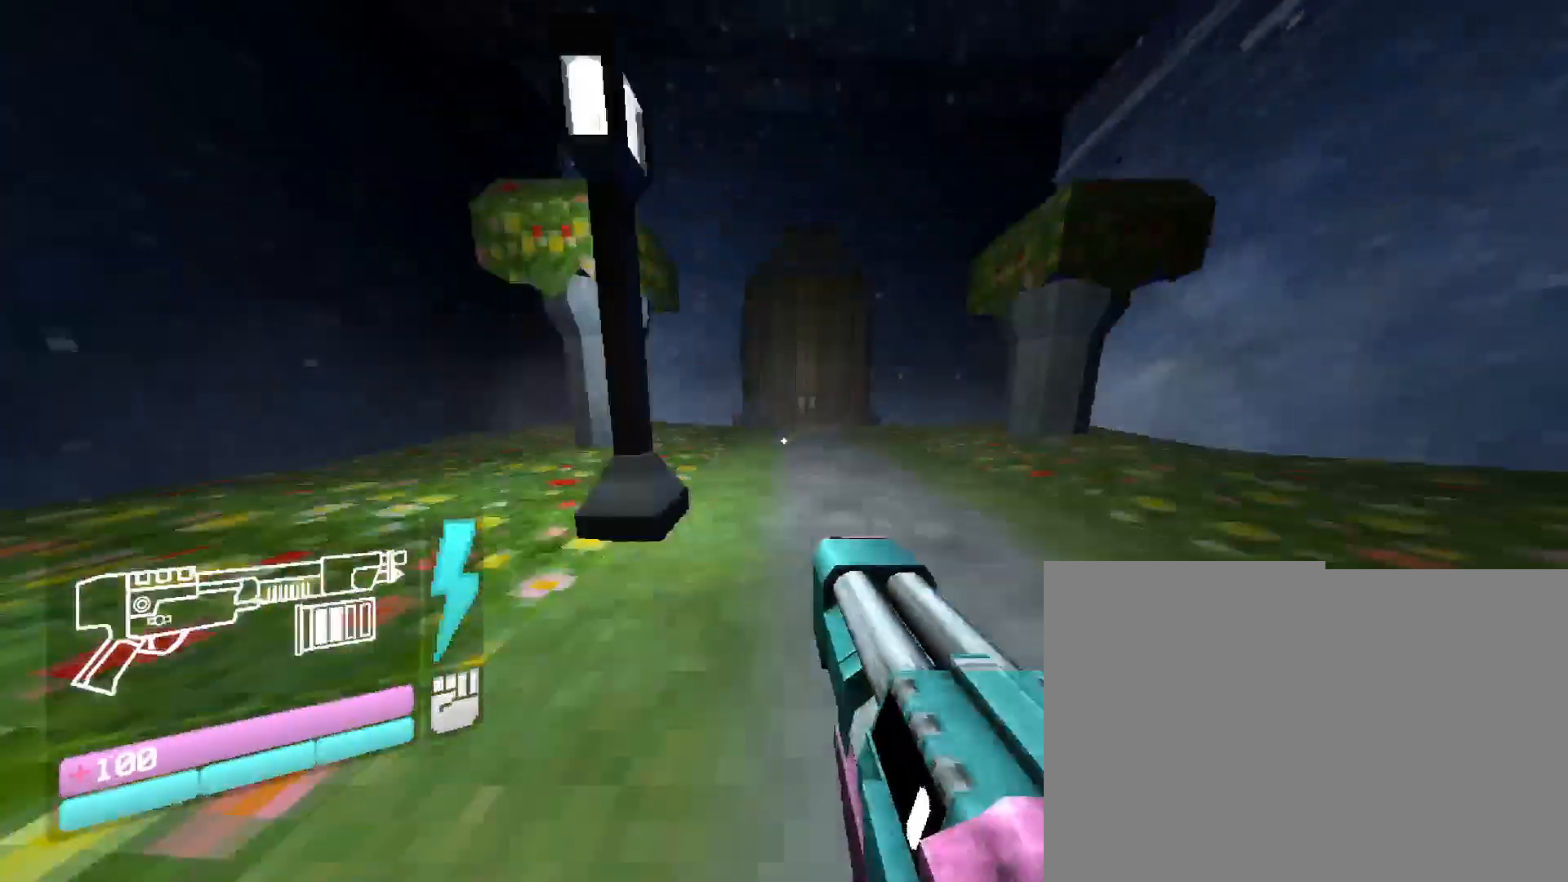
{"keys": ["w"], "mouse": [], "events": [[117, "space", "down"], [367, "space", "up"]]}
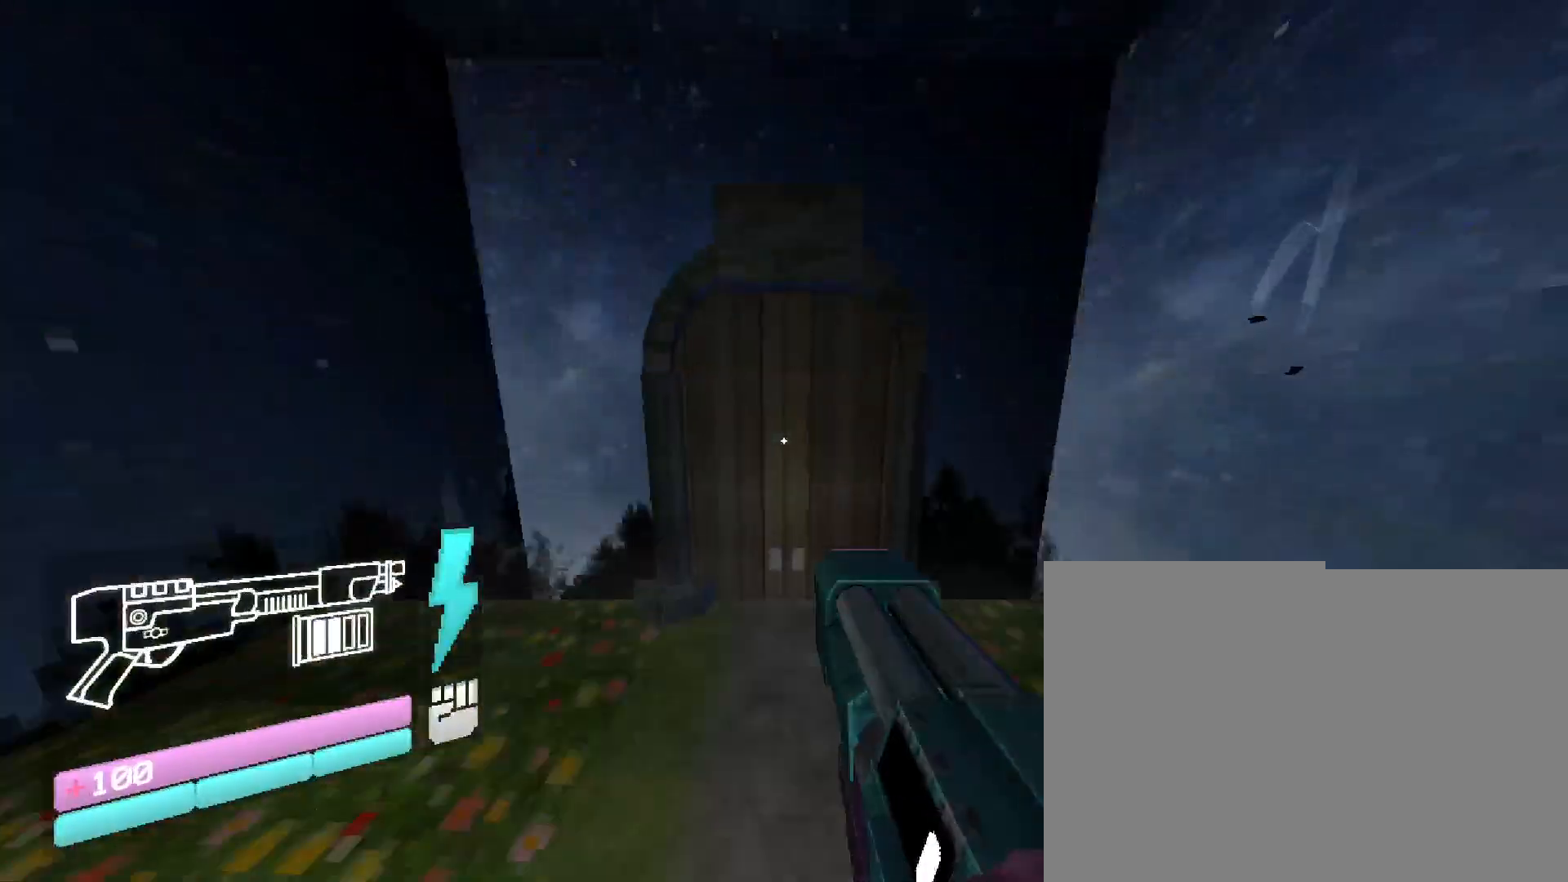
{"keys": ["w"], "mouse": [], "events": []}
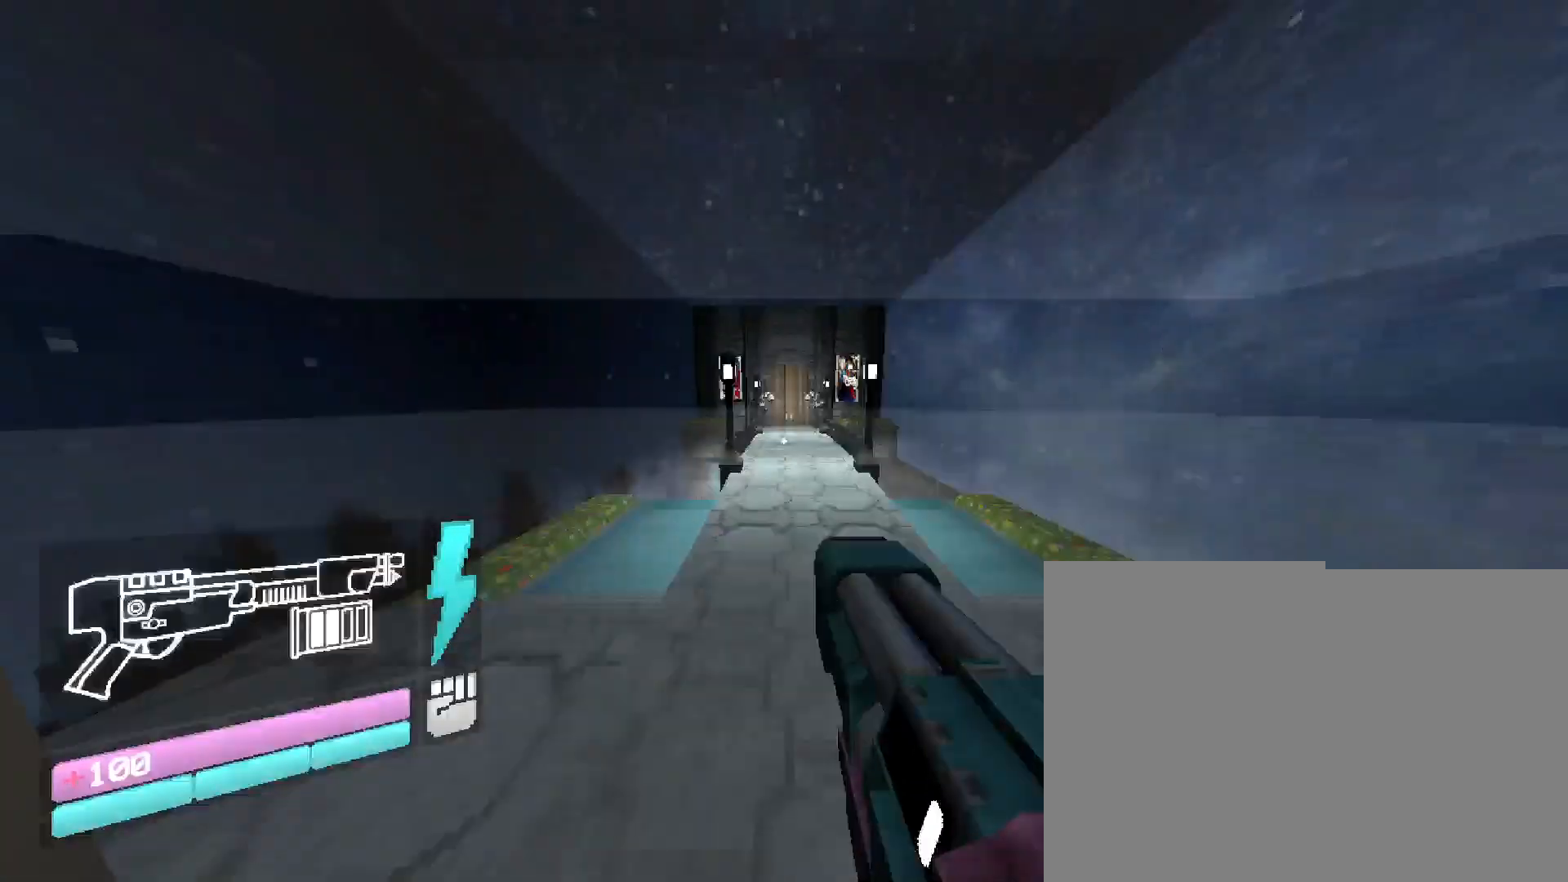
{"keys": ["space", "w"], "mouse": [], "events": [[317, "space", "down"]]}
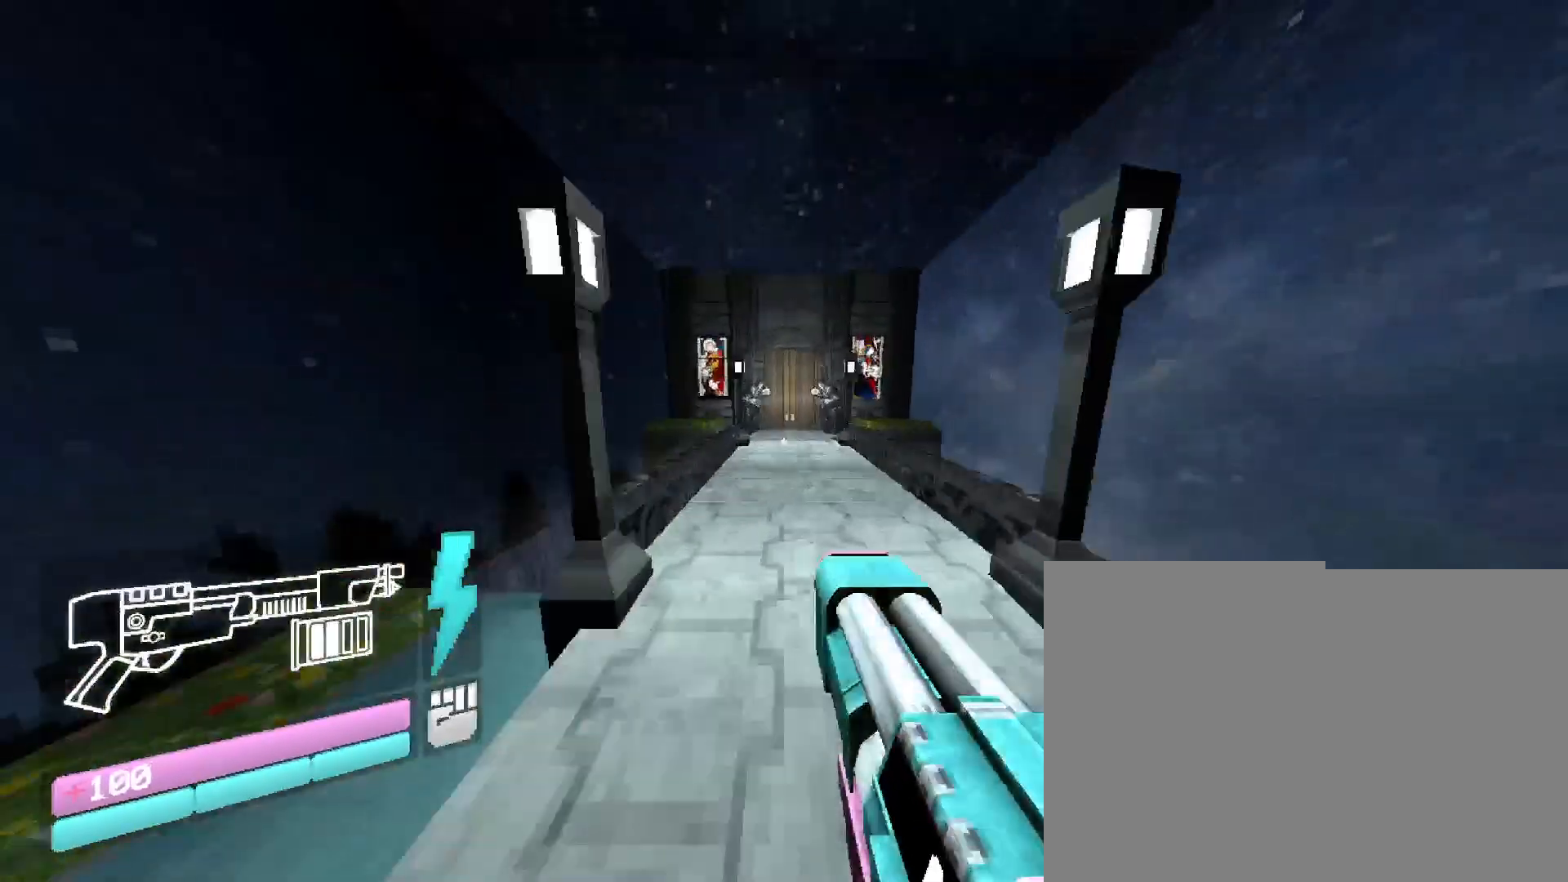
{"keys": ["w"], "mouse": [], "events": [[67, "space", "up"]]}
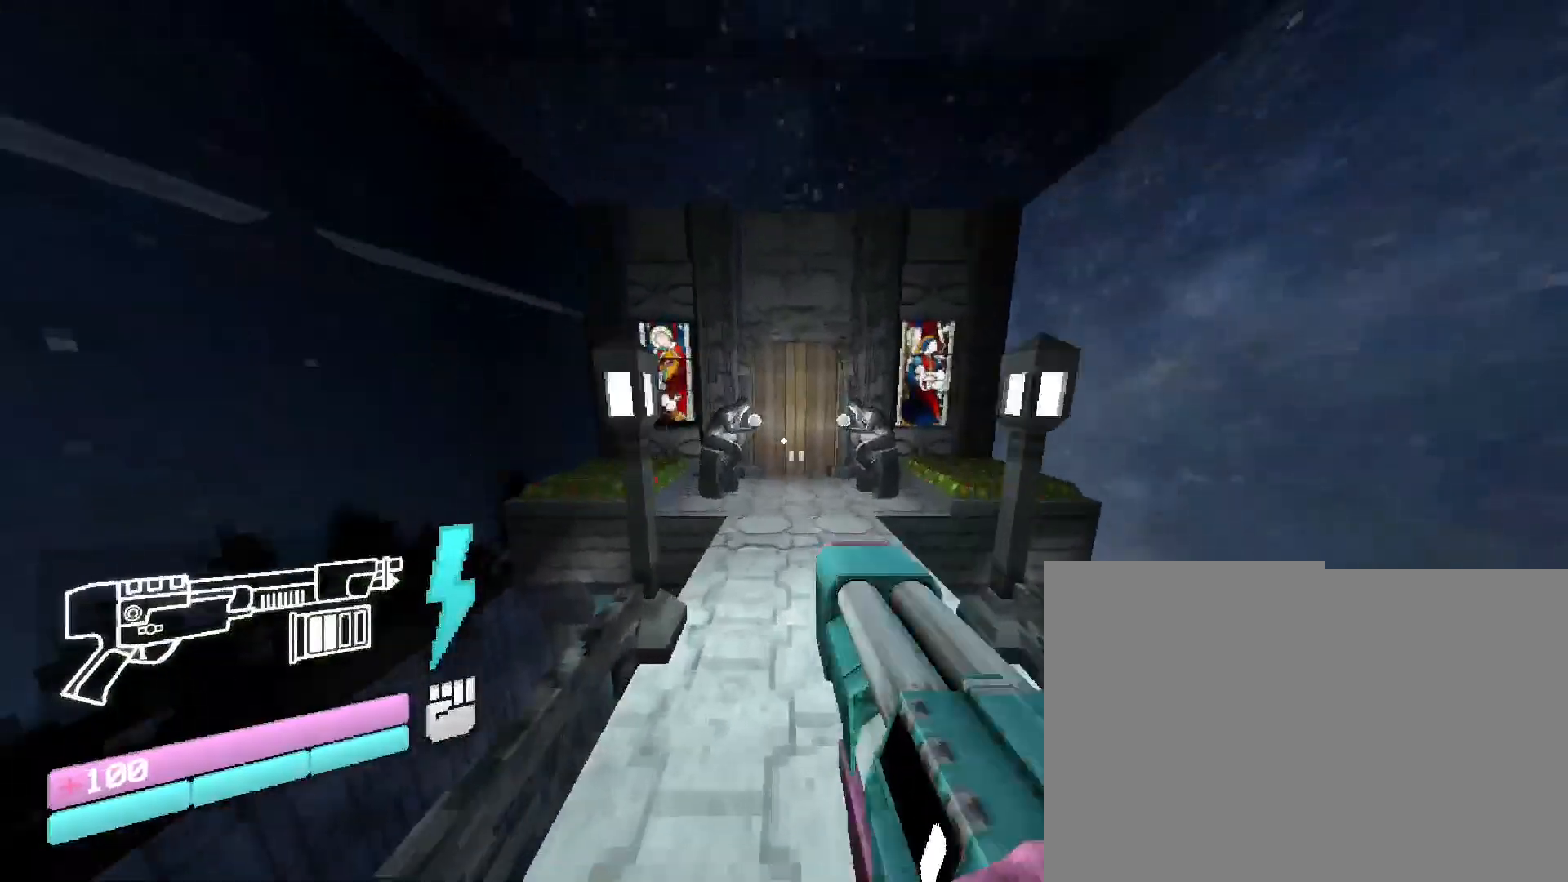
{"keys": ["space", "w"], "mouse": [], "events": [[483, "space", "down"]]}
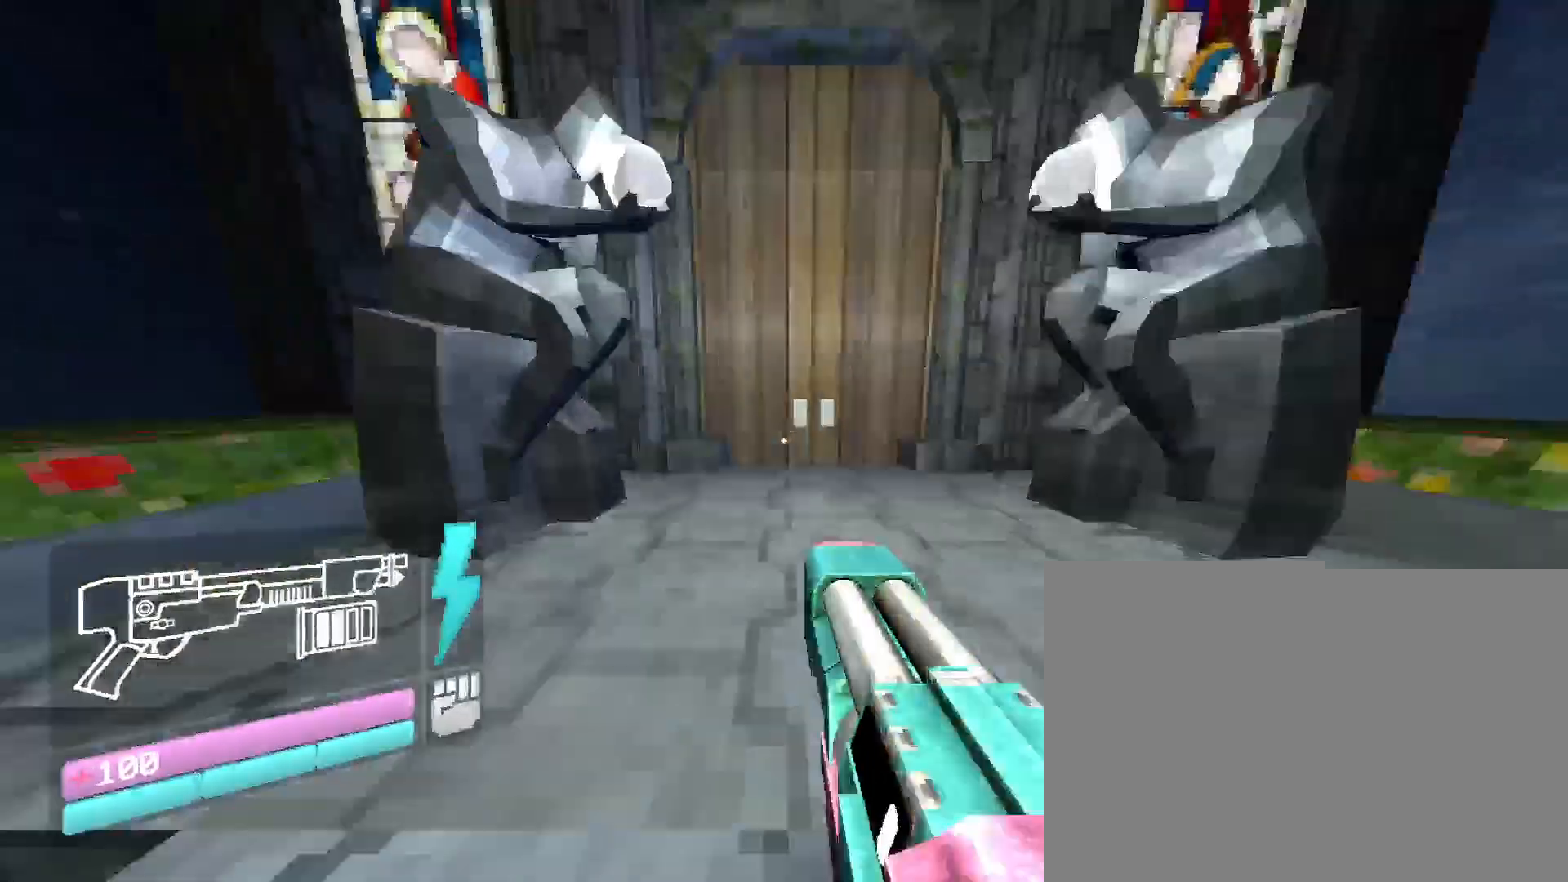
{"keys": ["w"], "mouse": [], "events": [[233, "space", "up"]]}
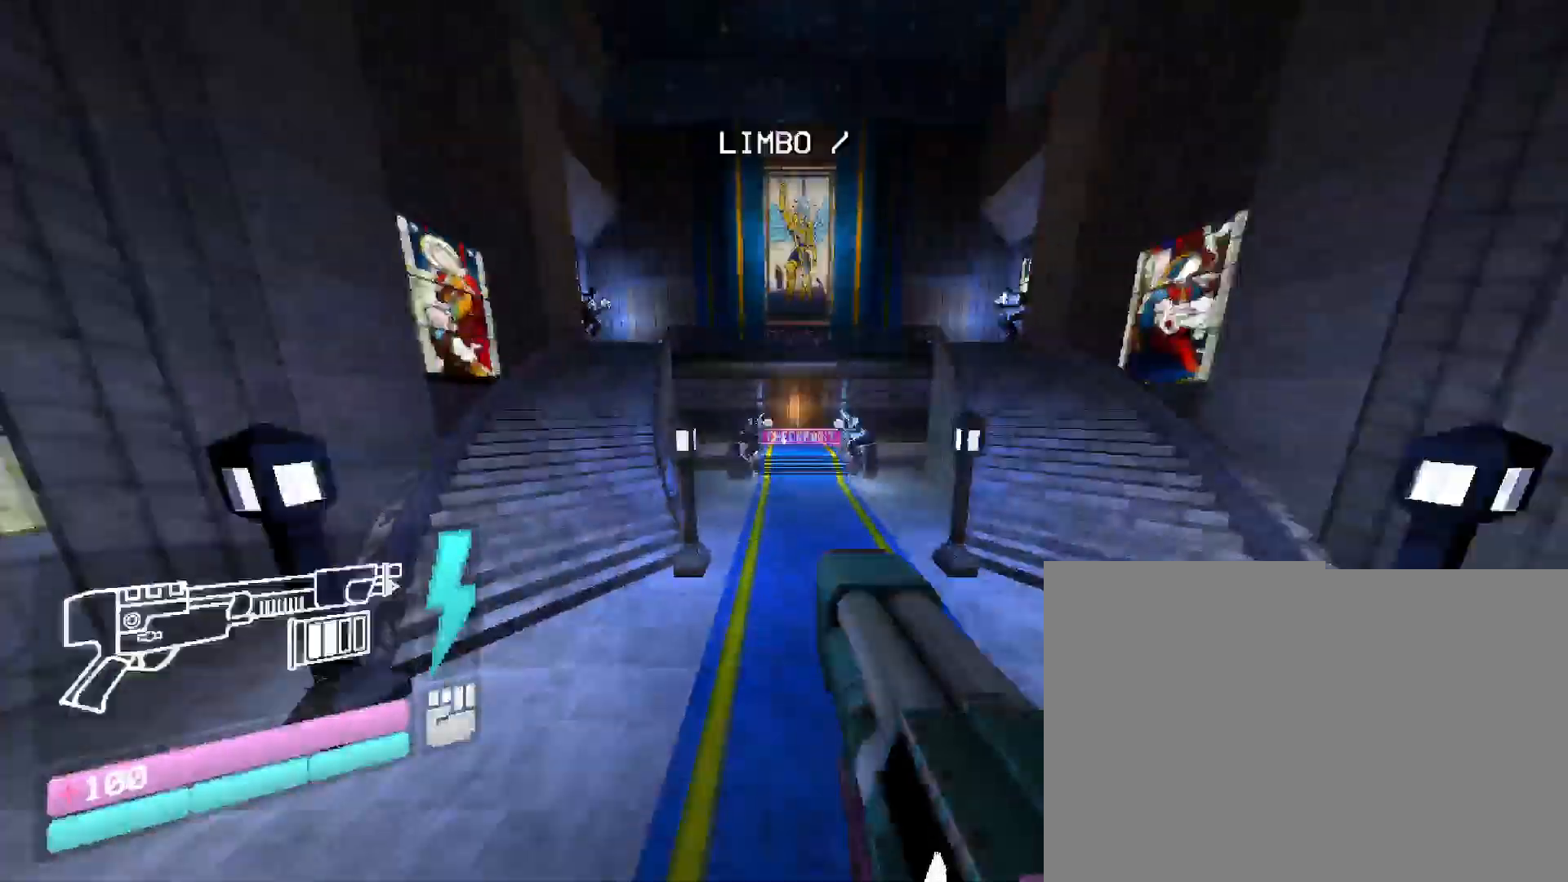
{"keys": ["w"], "mouse": [], "events": []}
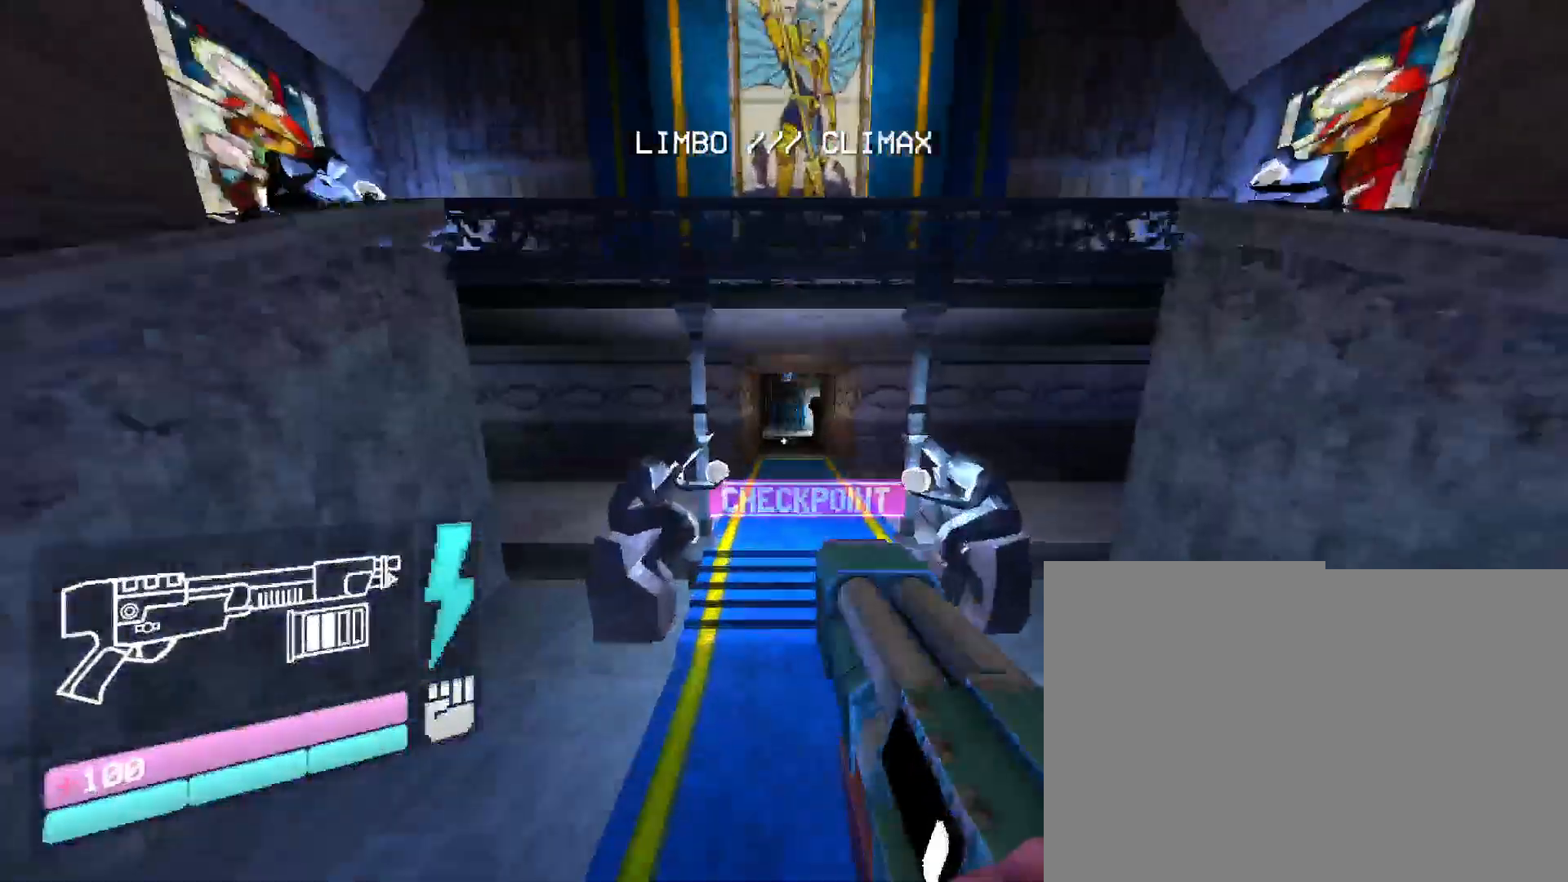
{"keys": ["space", "w"], "mouse": [], "events": [[333, "space", "down"]]}
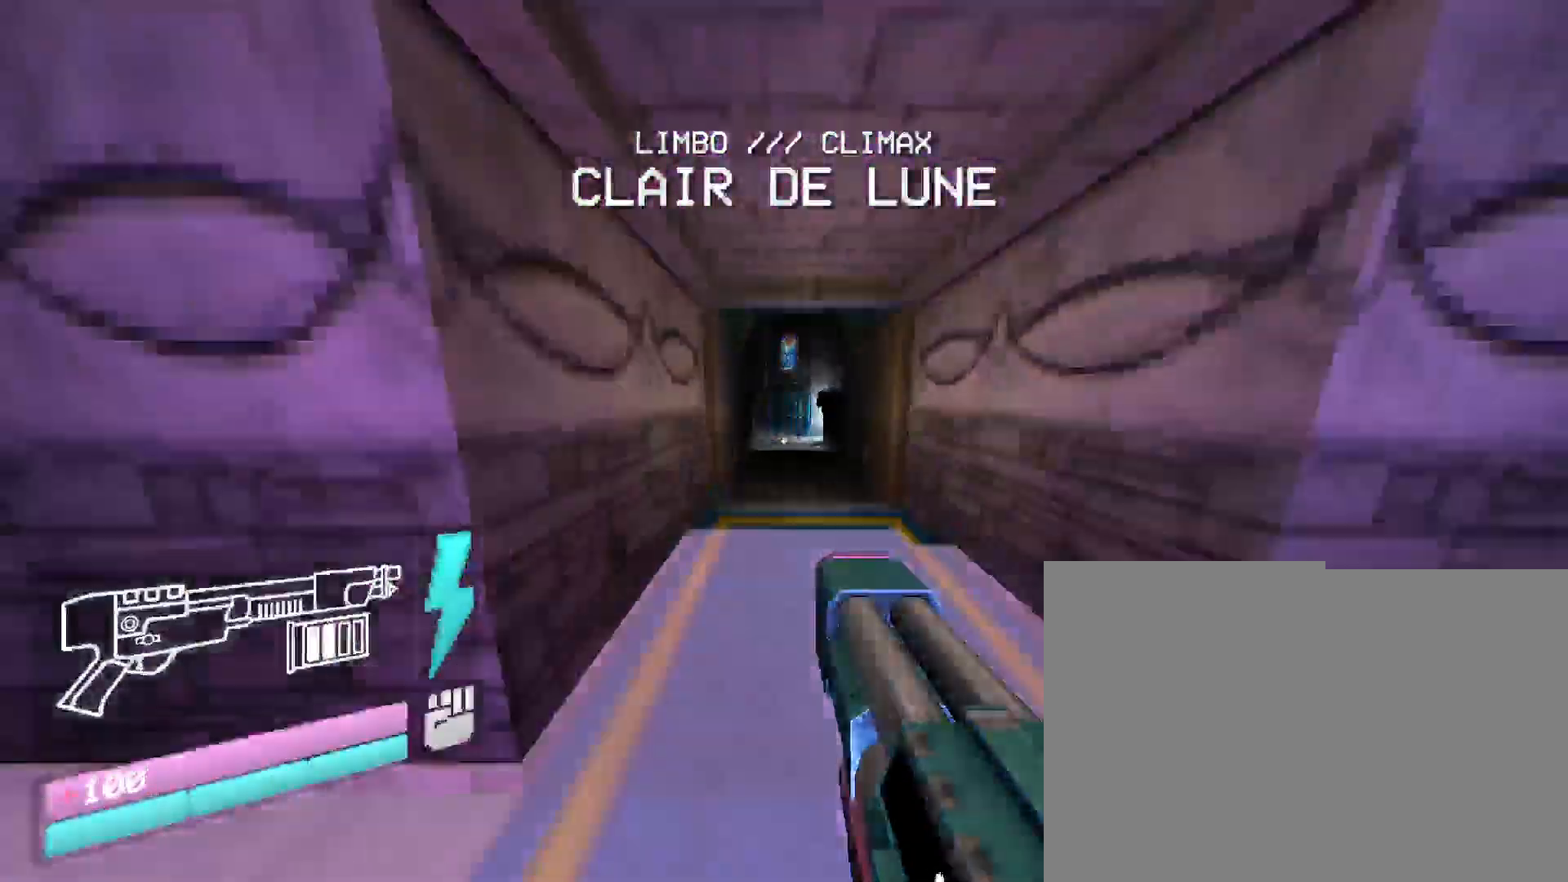
{"keys": ["w"], "mouse": [], "events": [[50, "space", "up"]]}
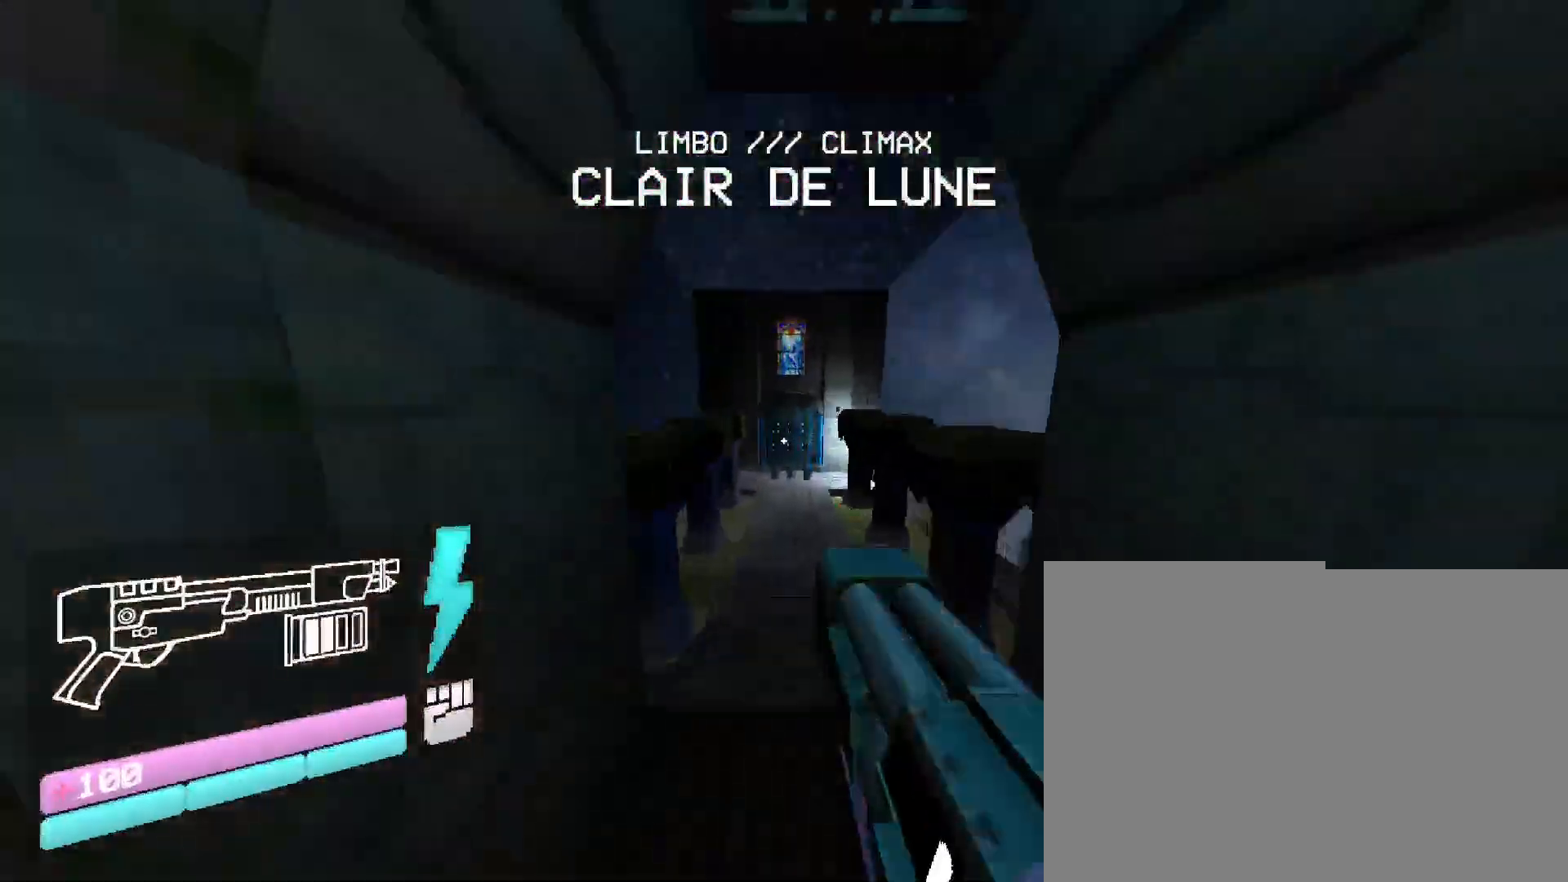
{"keys": ["w"], "mouse": [], "events": []}
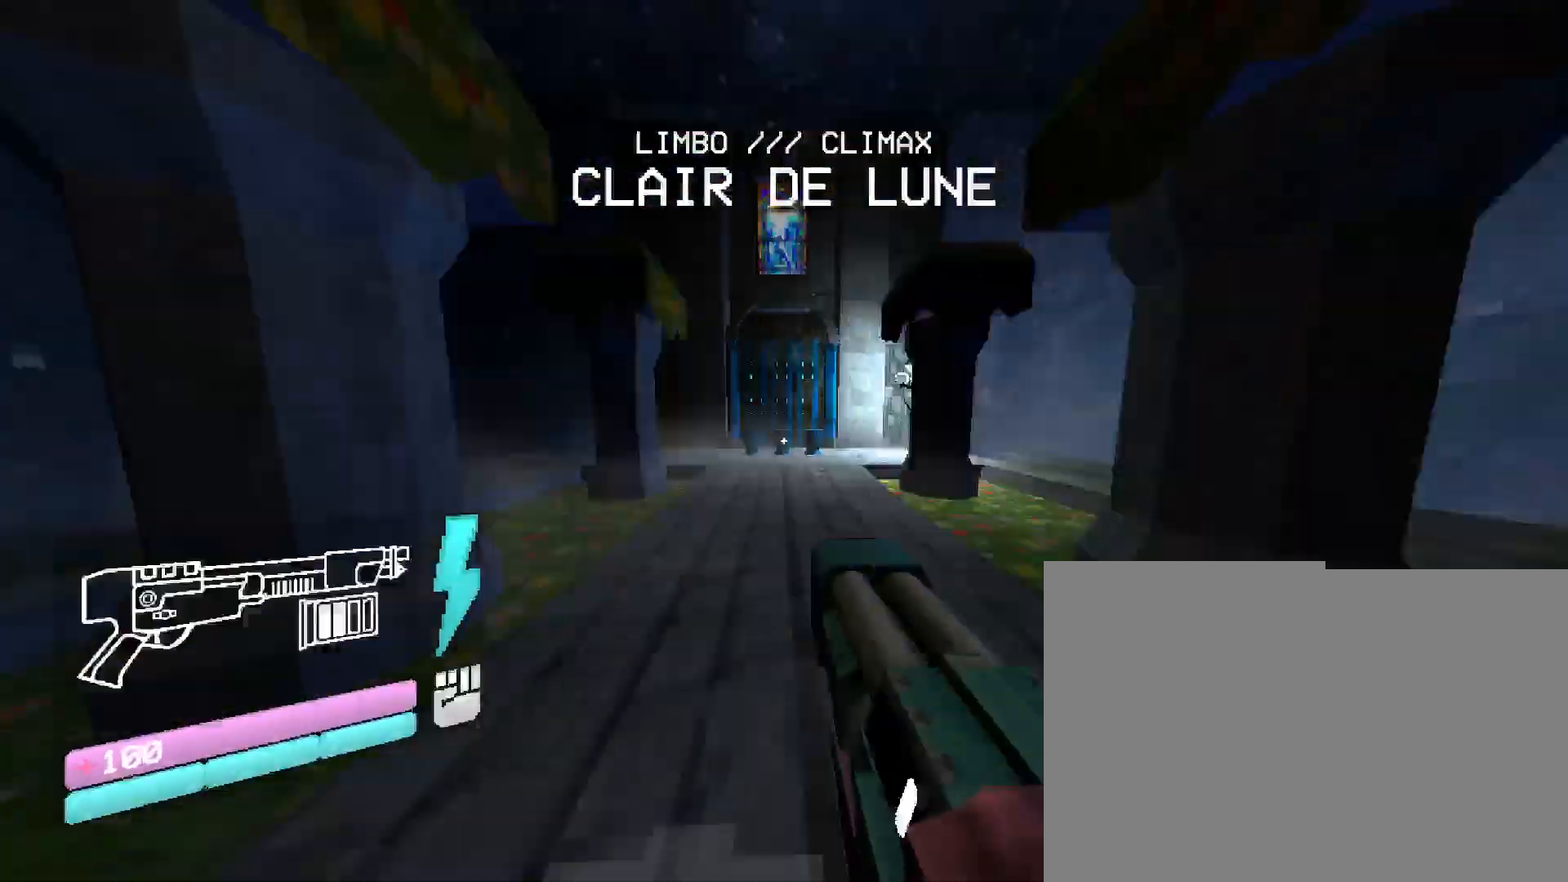
{"keys": ["w"], "mouse": [], "events": [[67, "space", "down"], [383, "space", "up"]]}
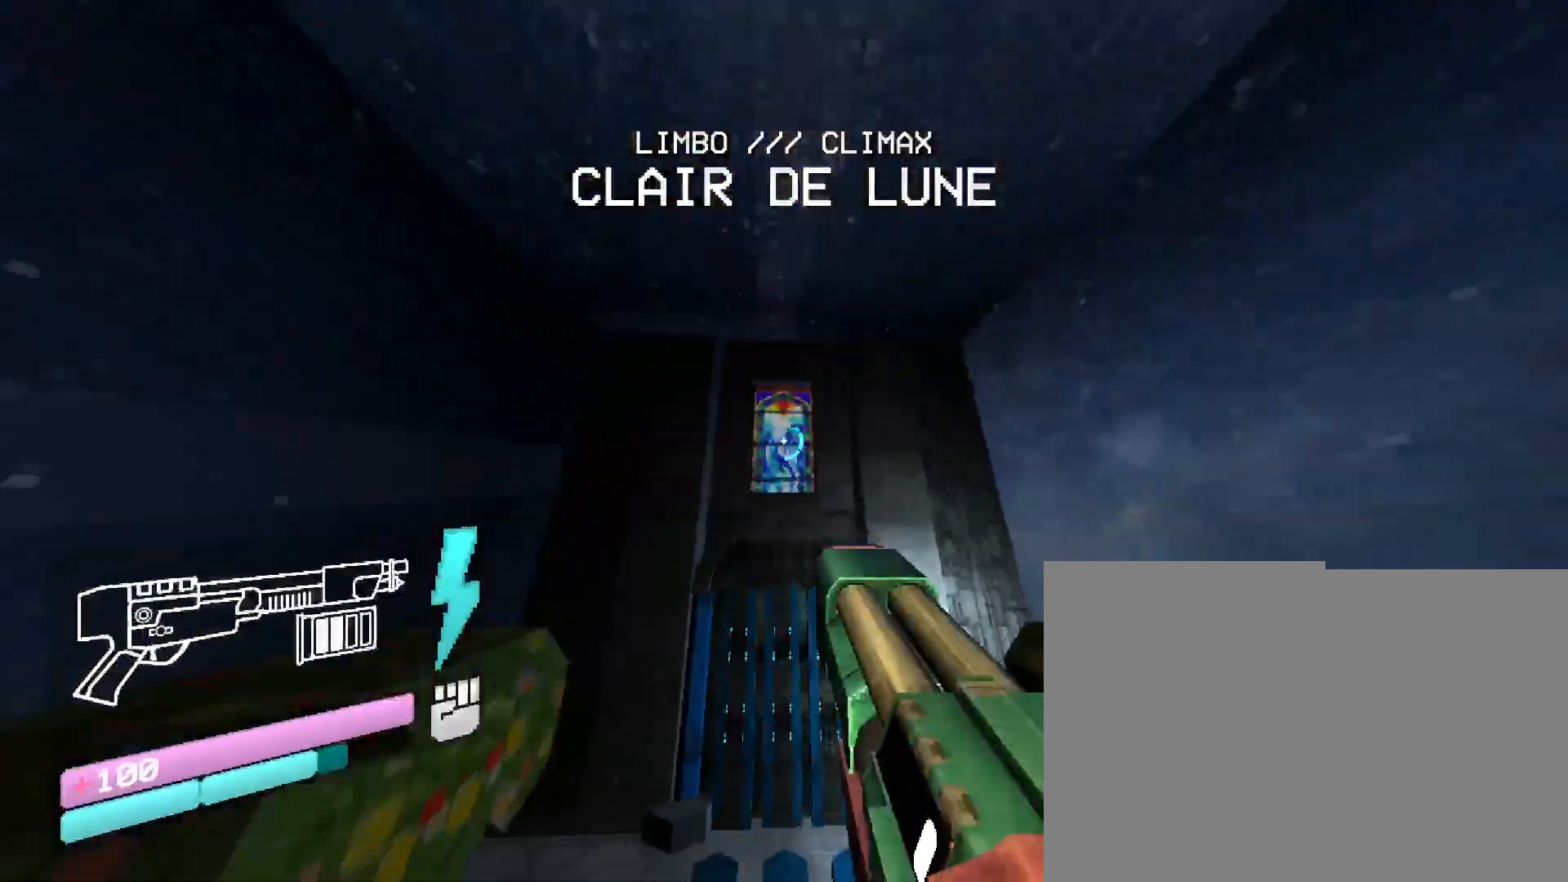
{"keys": ["shift", "w"], "mouse": [], "events": [[33, "r", "down"], [133, "r", "up"], [400, "shift", "down"]]}
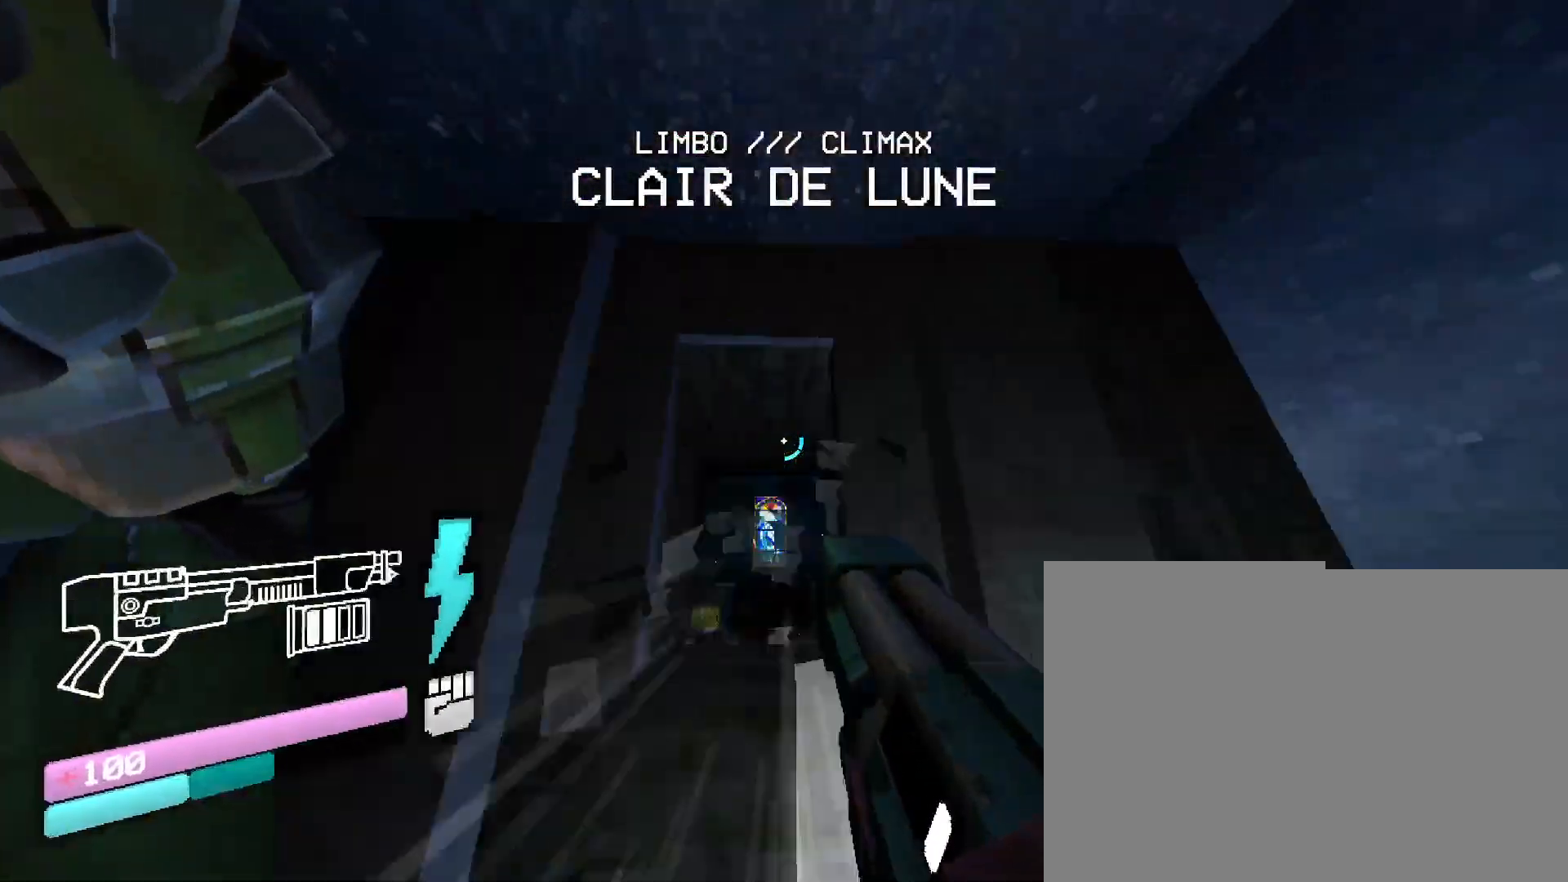
{"keys": ["w"], "mouse": [], "events": [[100, "shift", "up"]]}
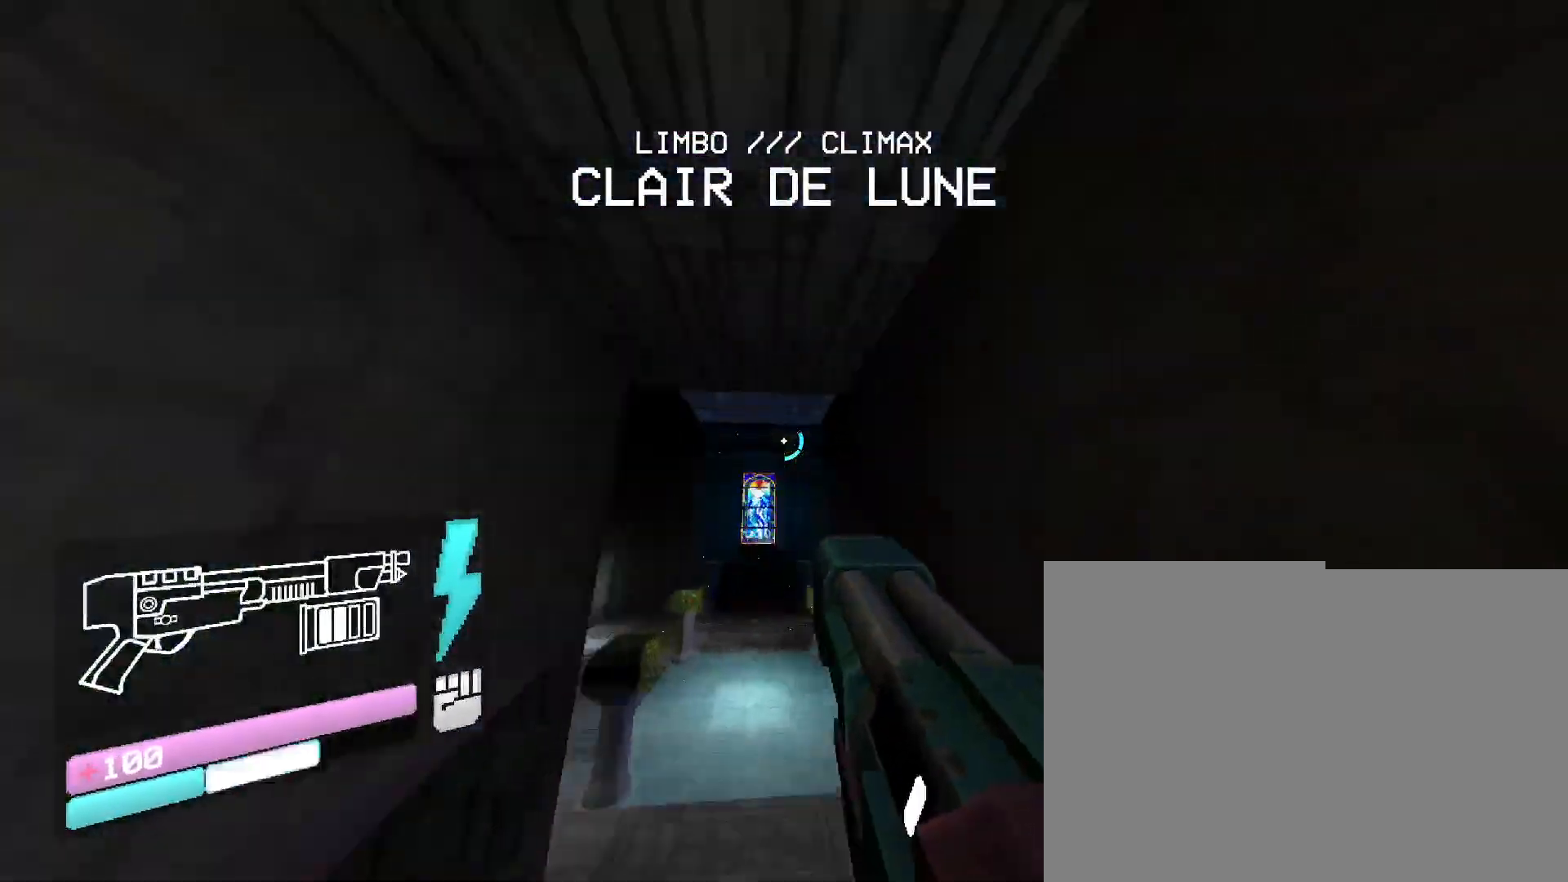
{"keys": ["w"], "mouse": [], "events": [[150, "space", "down"], [333, "space", "up"]]}
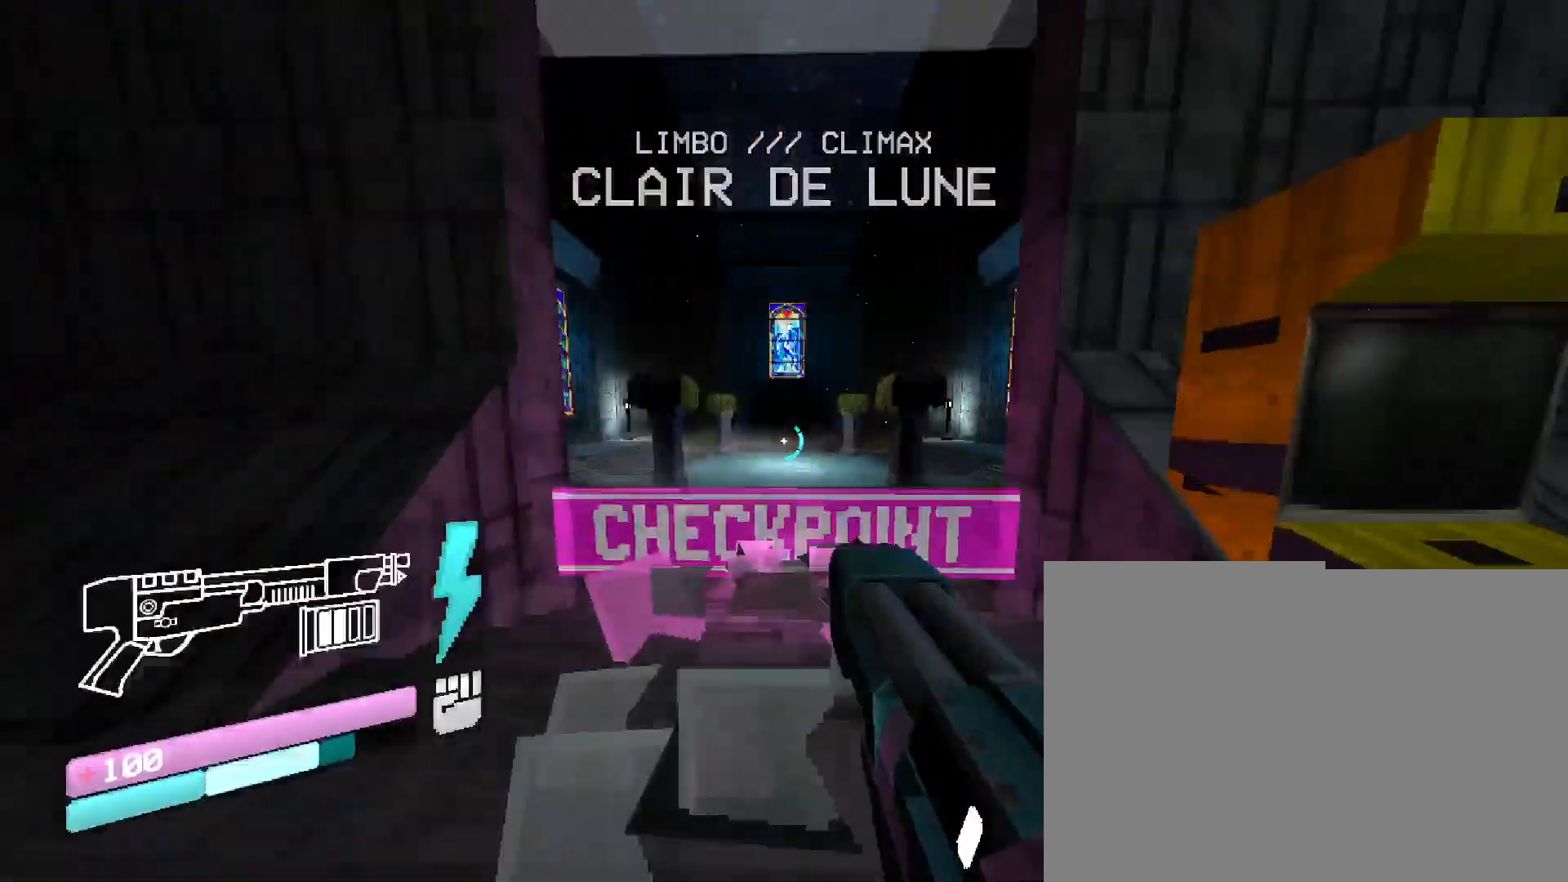
{"keys": ["w"], "mouse": [], "events": [[50, "space", "down"], [250, "space", "up"]]}
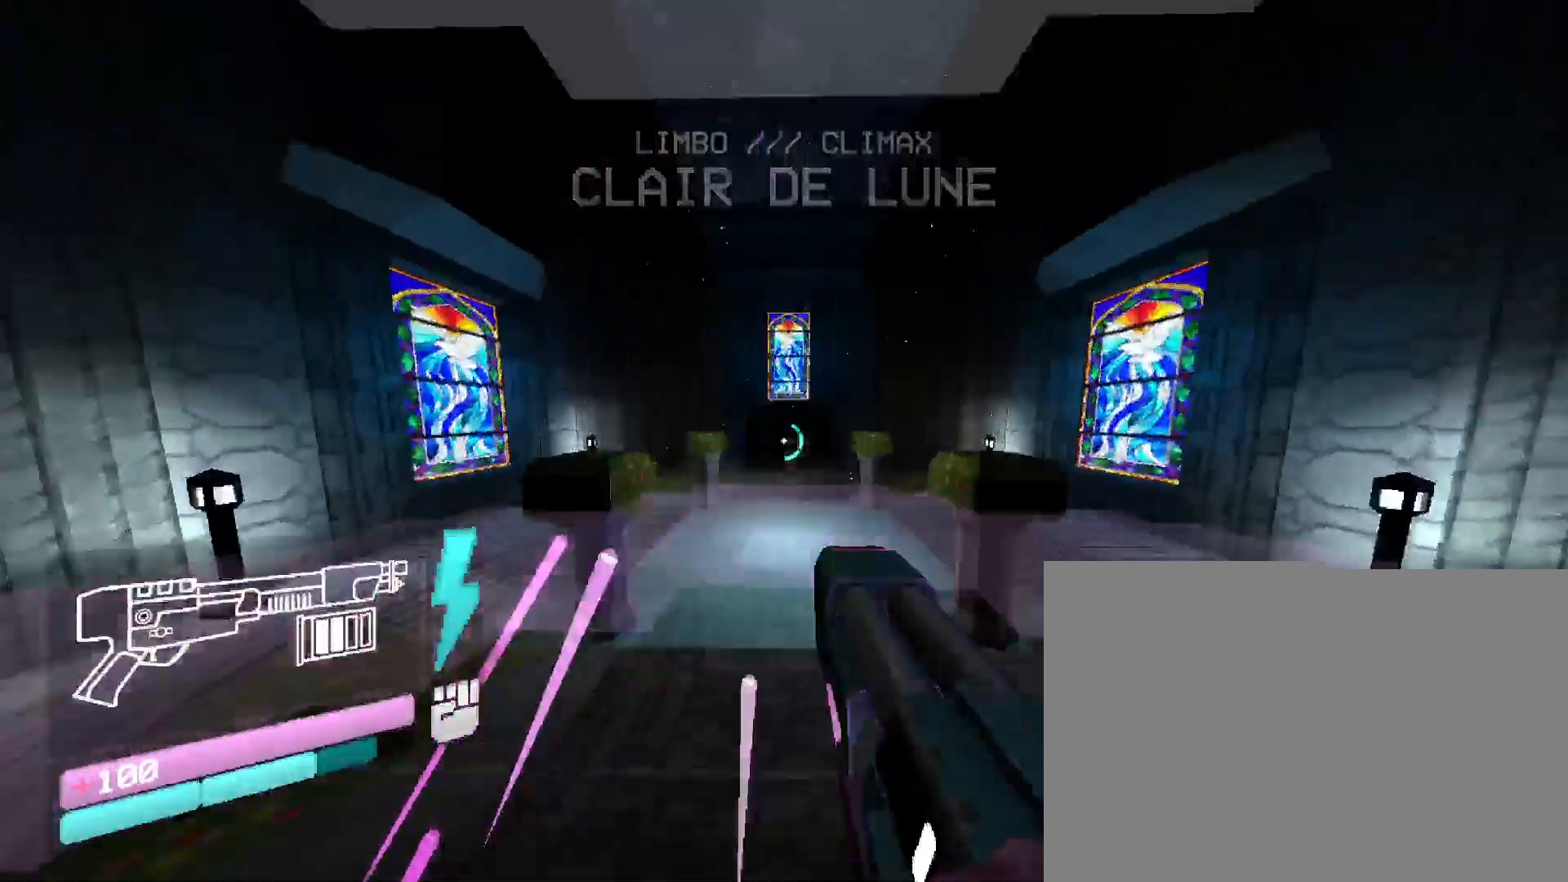
{"keys": ["w"], "mouse": [], "events": []}
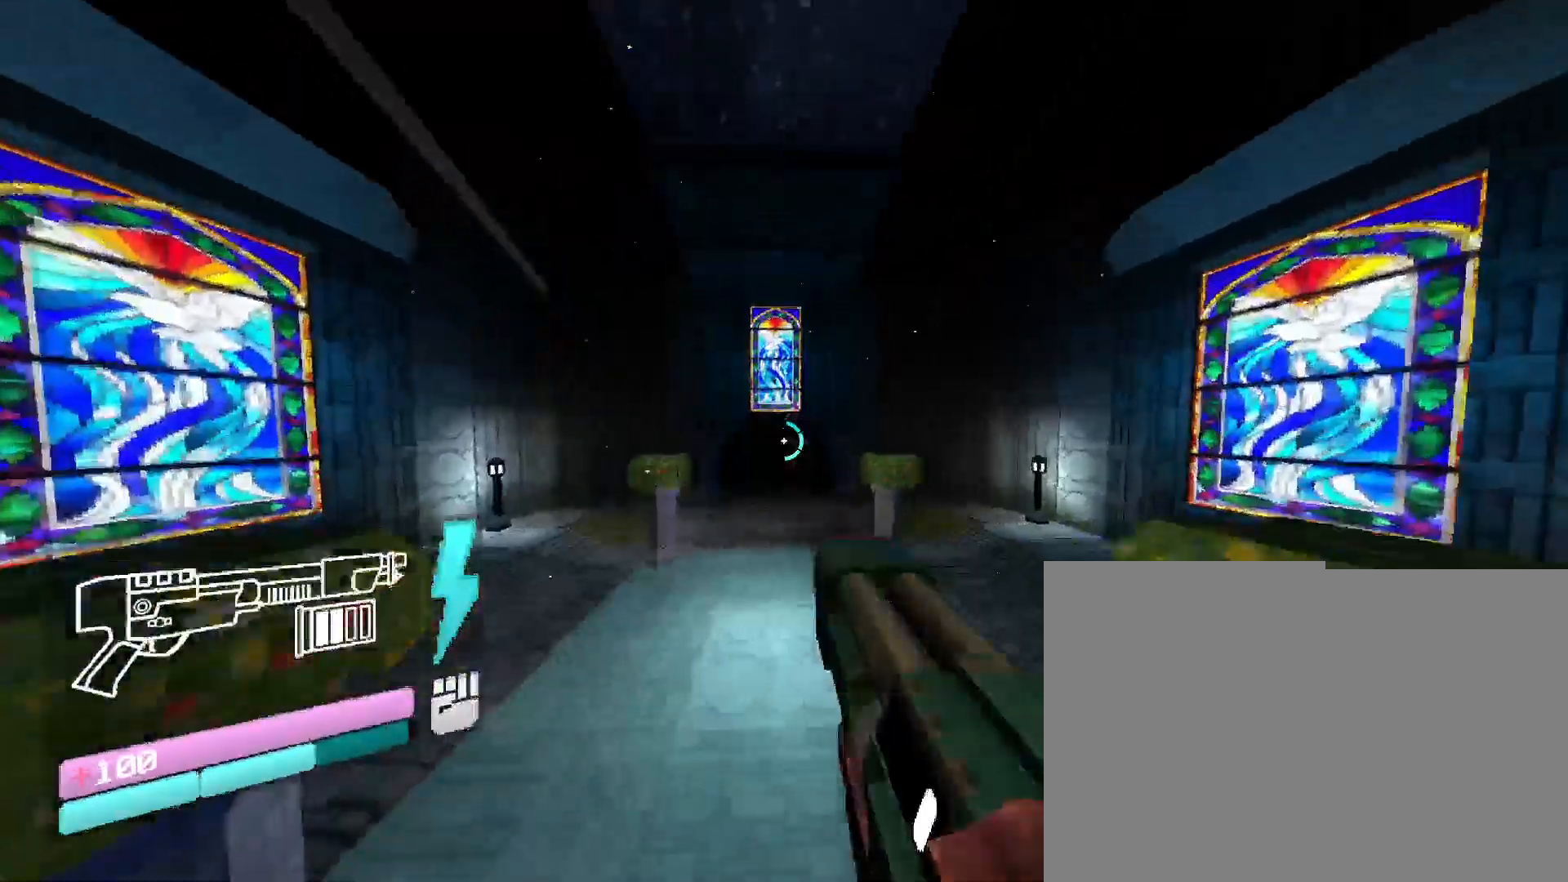
{"keys": ["w"], "mouse": [], "events": []}
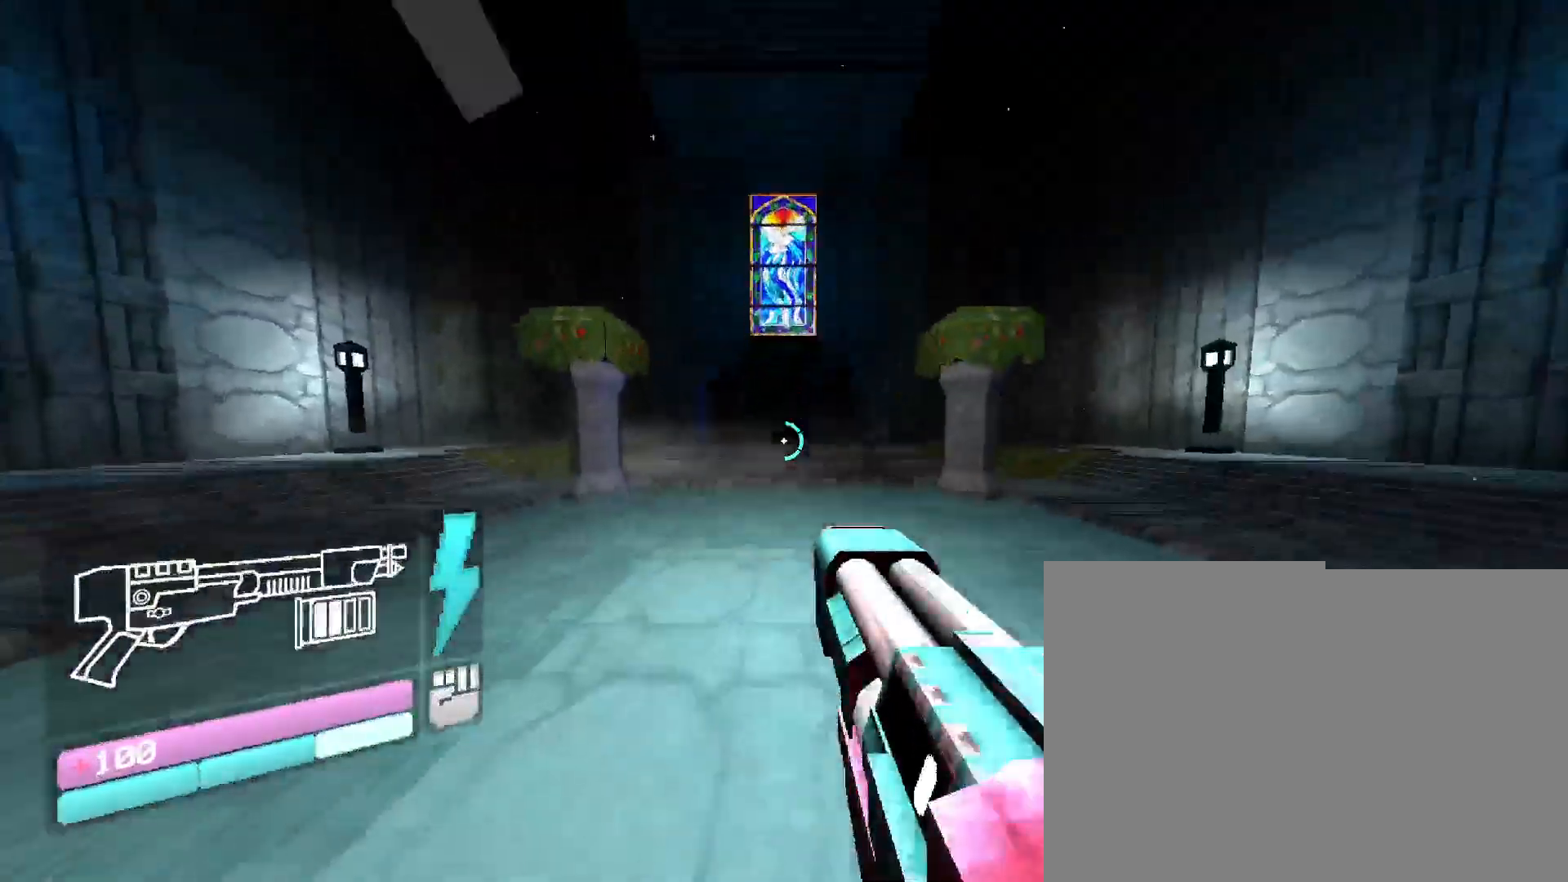
{"keys": ["w"], "mouse": [], "events": [[200, "space", "down"], [383, "space", "up"]]}
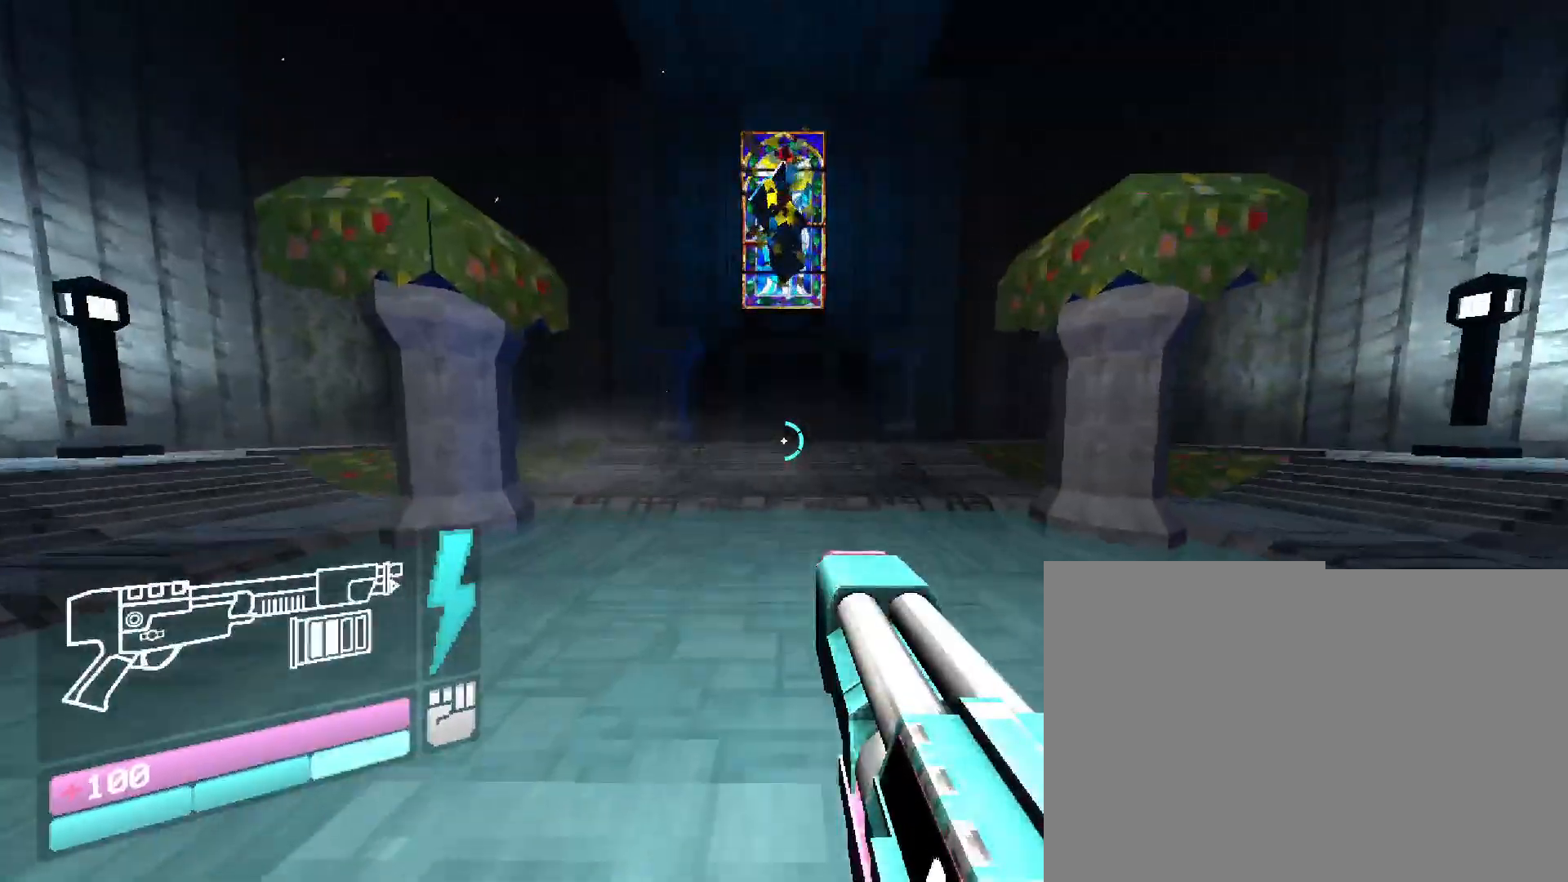
{"keys": ["1", "w"], "mouse": [], "events": [[433, "1", "down"]]}
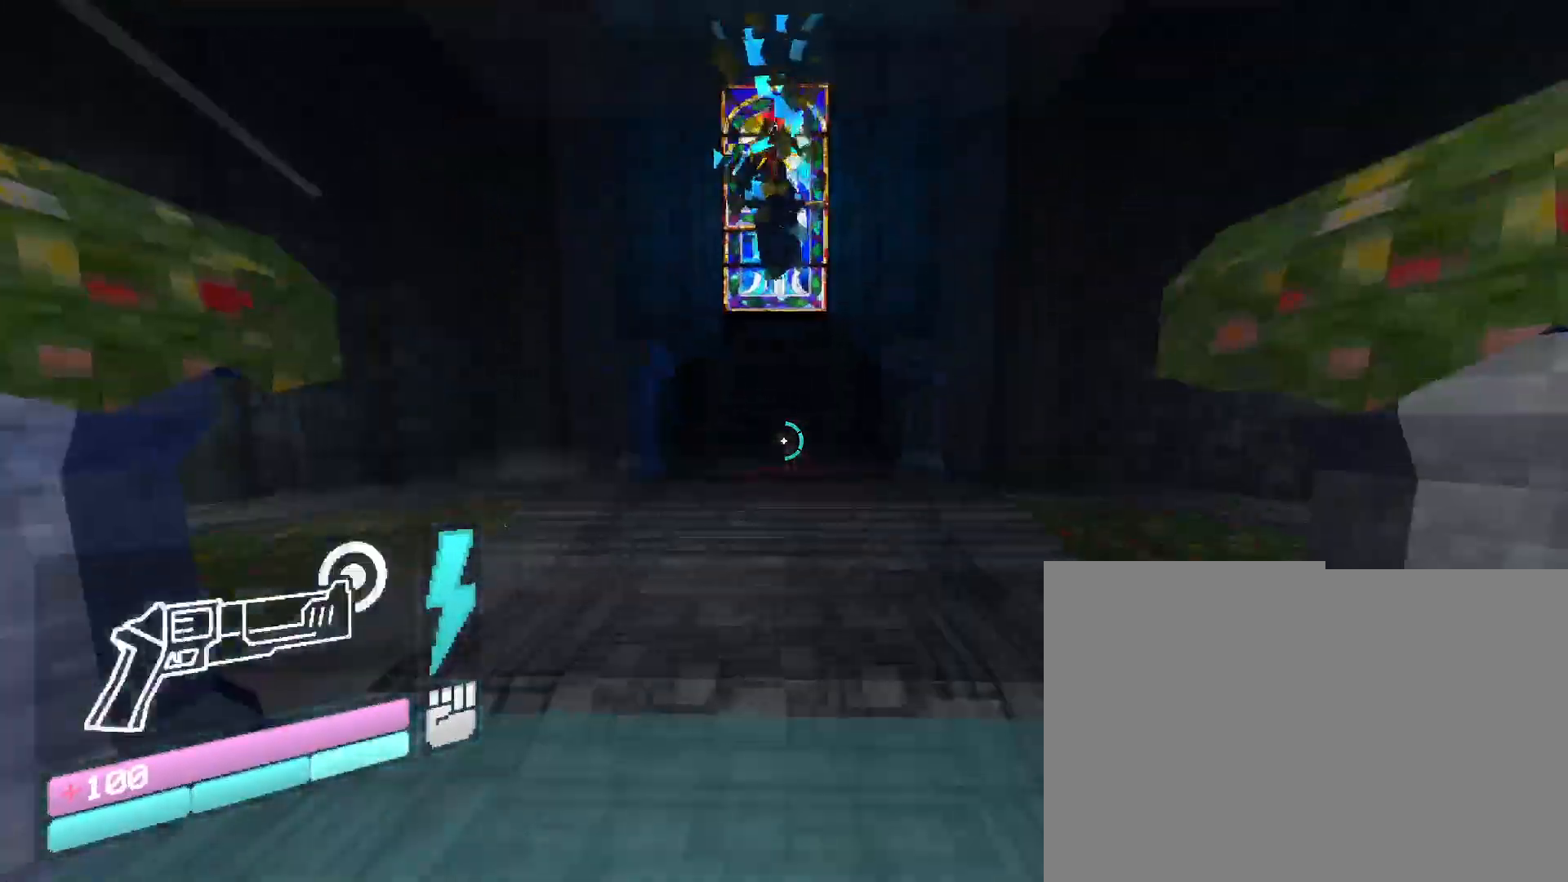
{"keys": [], "mouse": [], "events": [[67, "1", "up"], [67, "w", "up"], [167, "s", "down"], [400, "s", "up"]]}
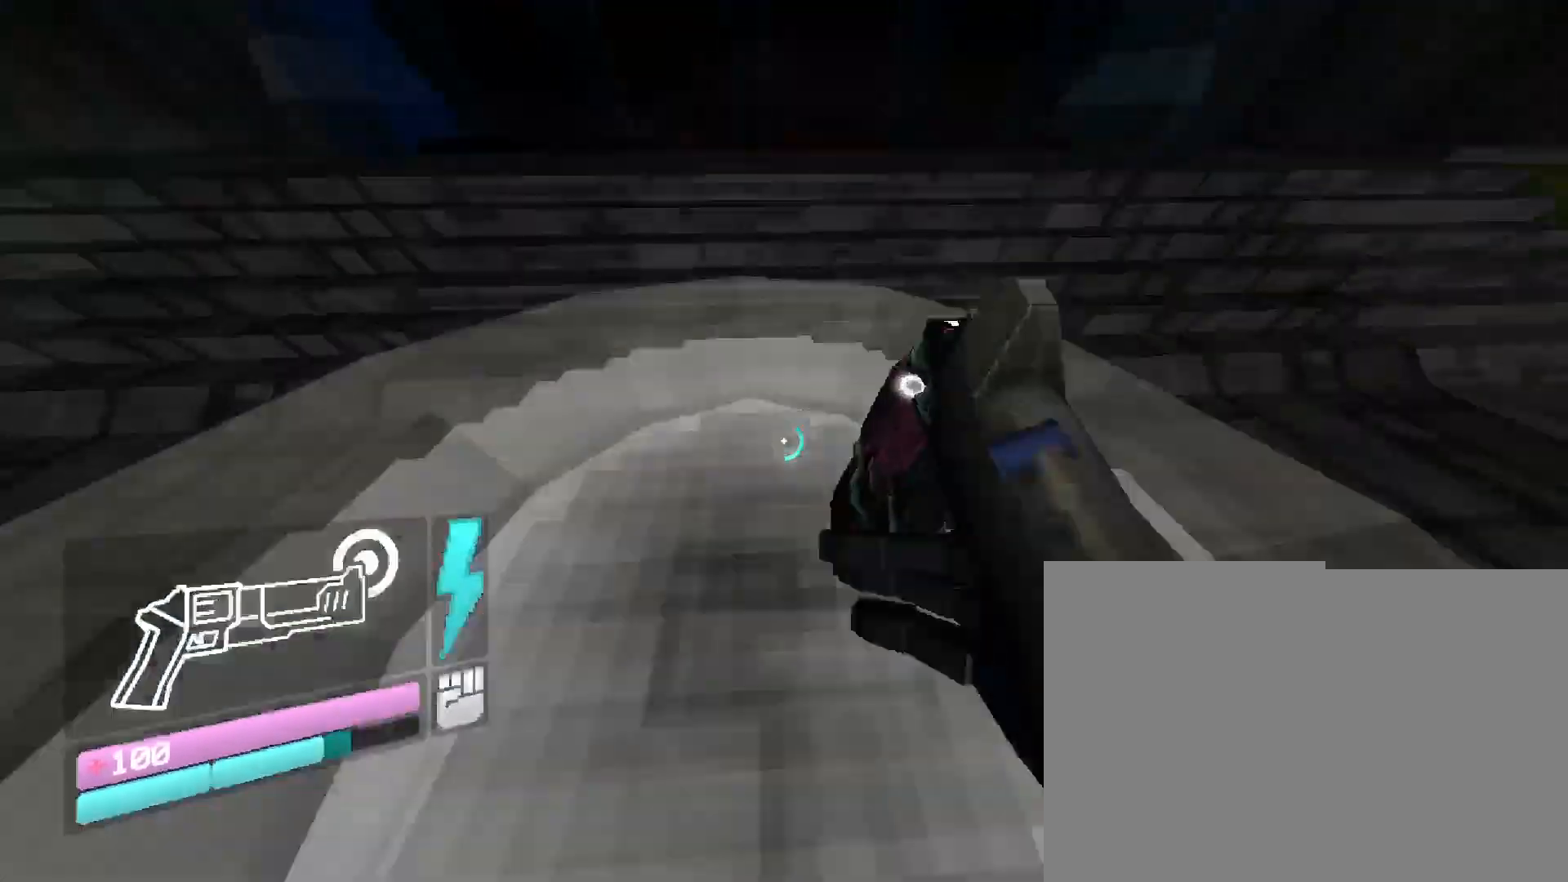
{"keys": ["s"], "mouse": [], "events": [[100, "s", "down"]]}
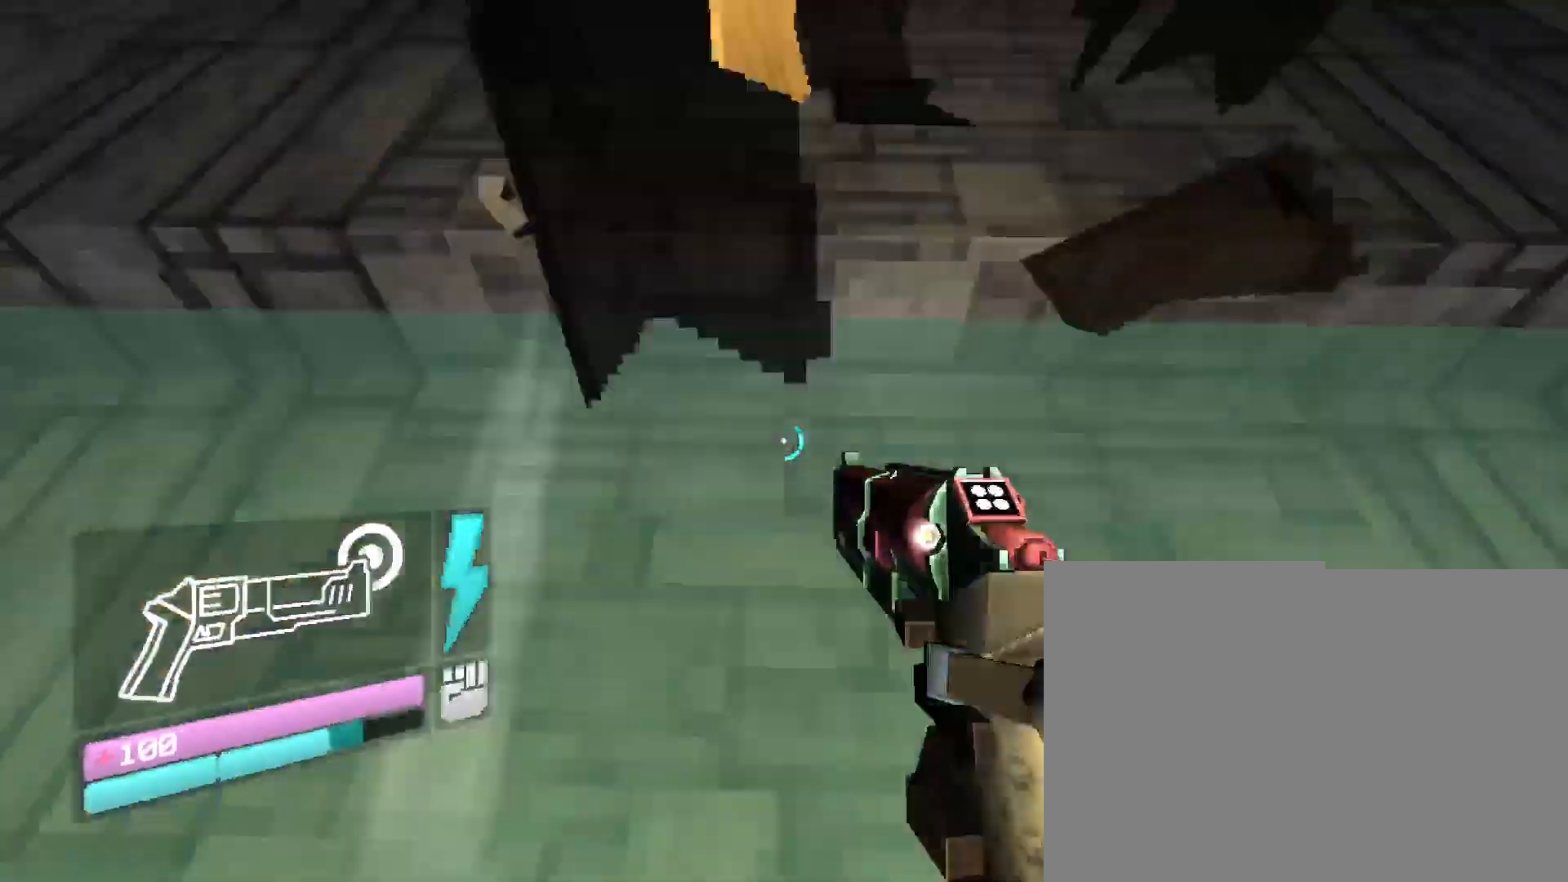
{"keys": [], "mouse": [], "events": [[183, "s", "up"], [317, "space", "down"], [483, "space", "up"]]}
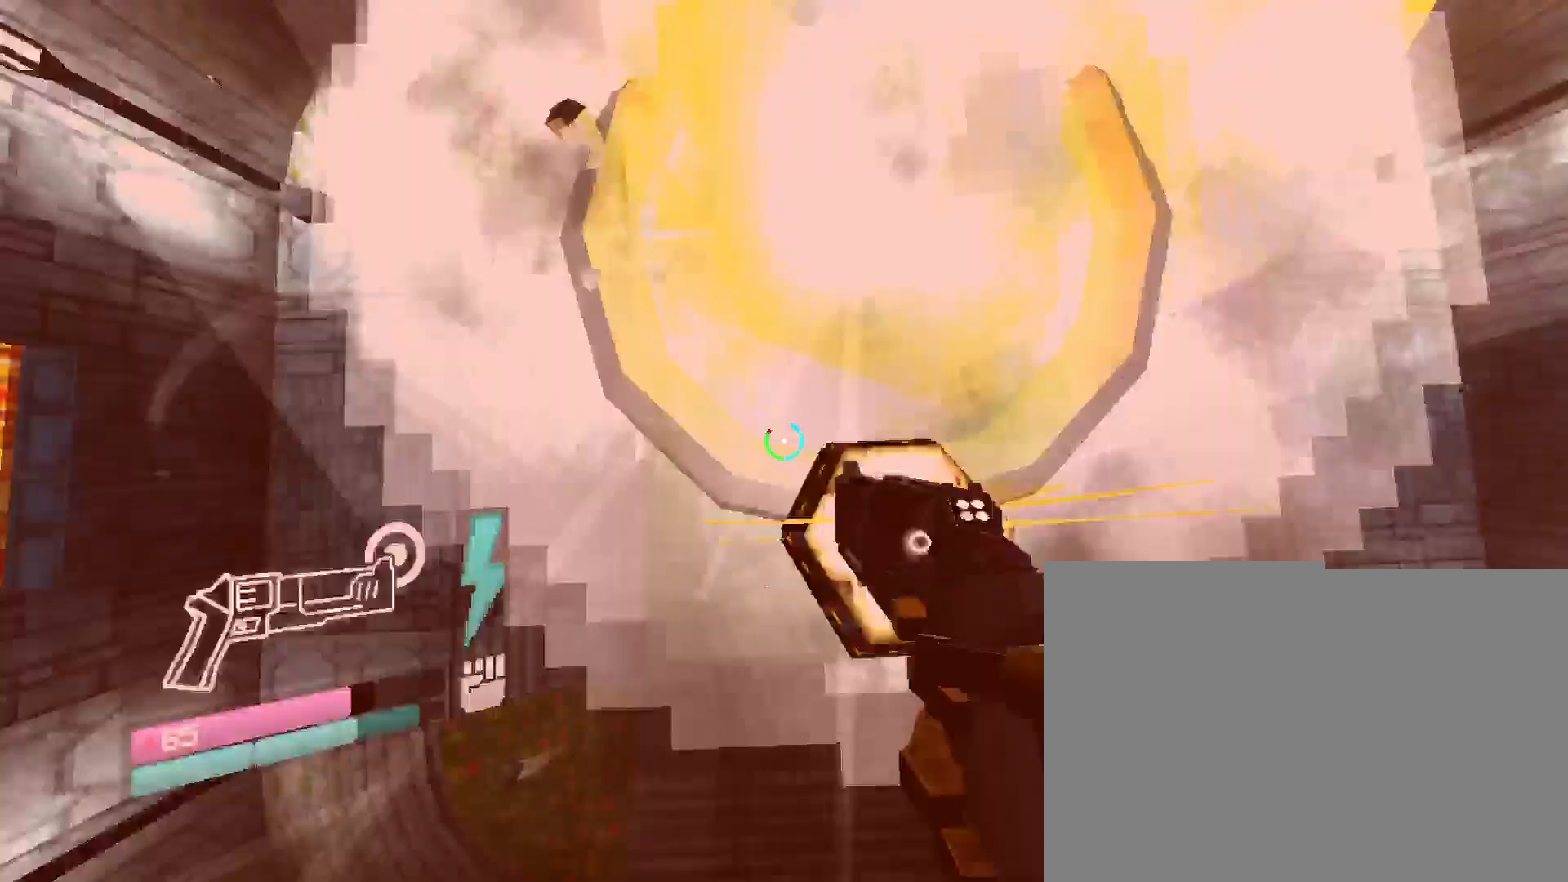
{"keys": ["v"], "mouse": [], "events": [[117, "mouse_right", "down"], [300, "mouse_right", "up"], [383, "v", "down"]]}
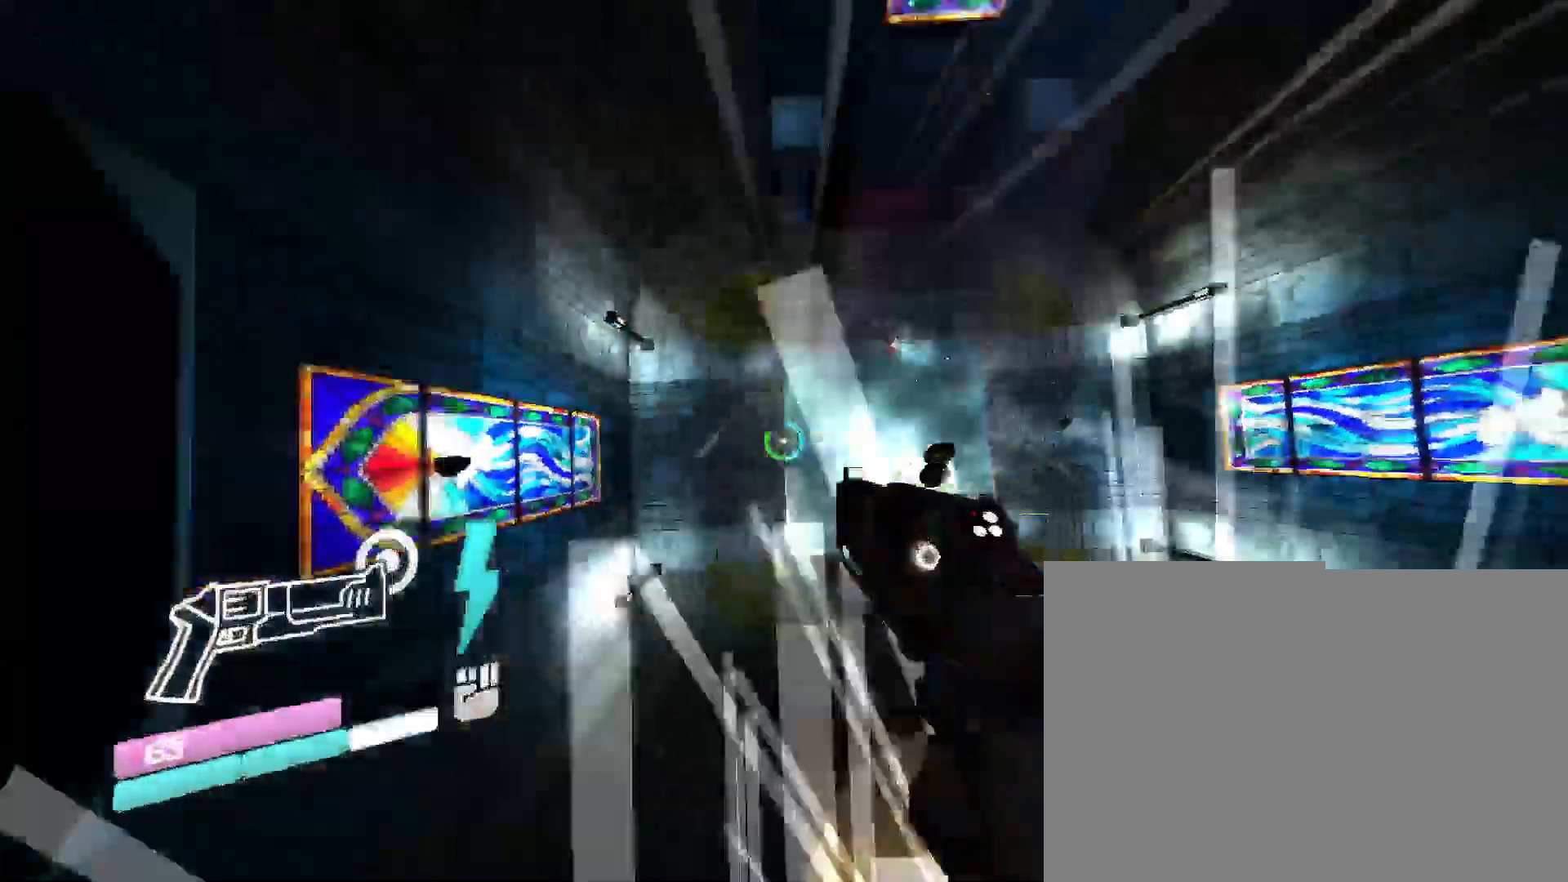
{"keys": ["v", "w"], "mouse": [], "events": [[100, "v", "up"], [133, "v", "down"], [150, "w", "down"], [283, "v", "up"], [450, "v", "down"]]}
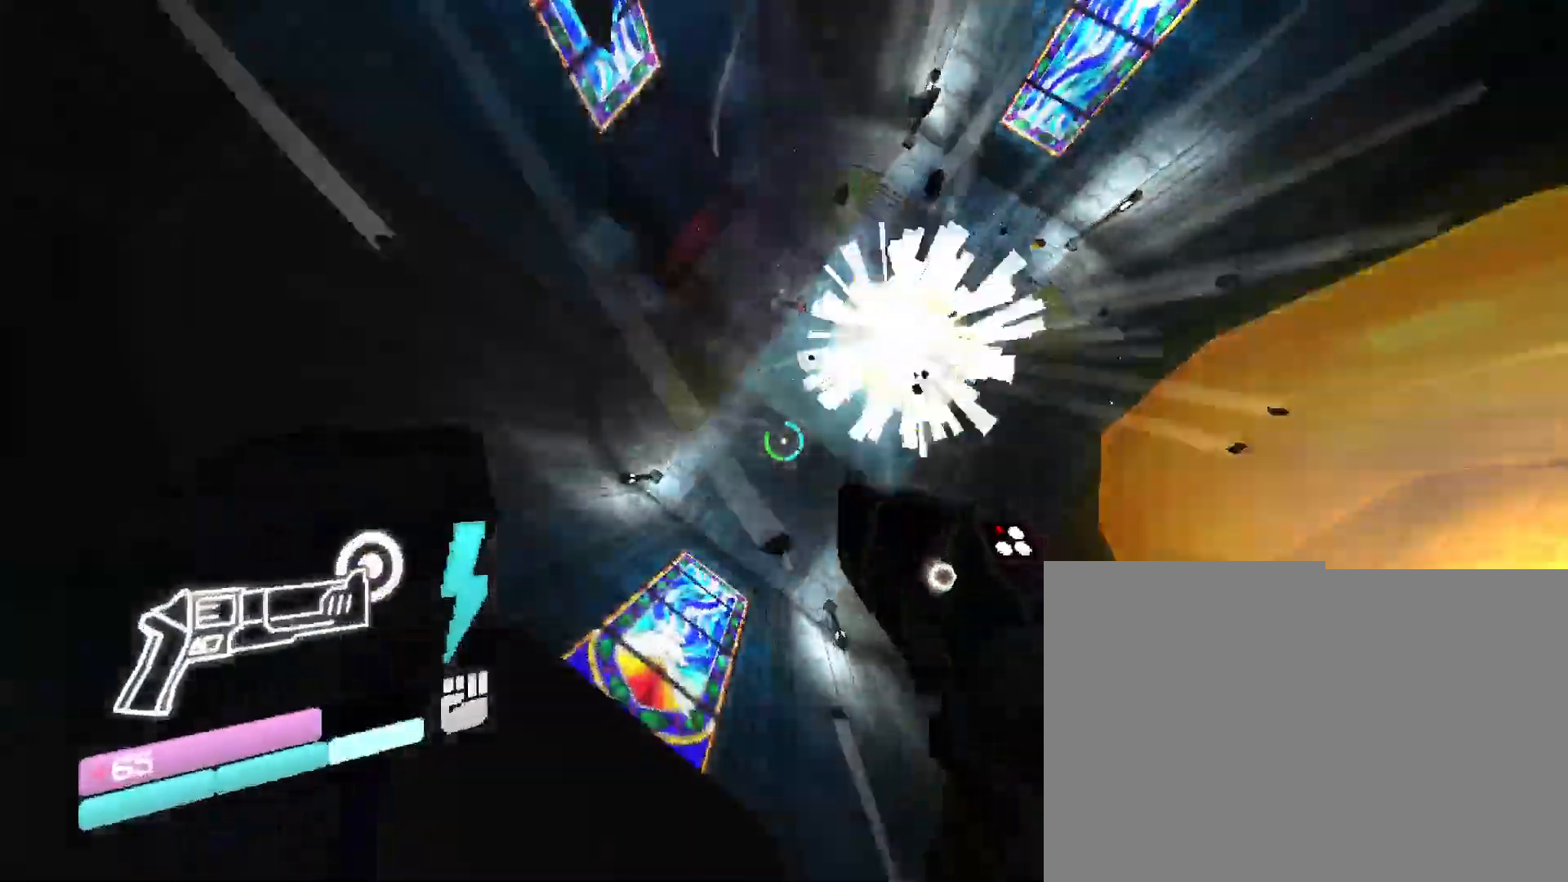
{"keys": ["w"], "mouse": [], "events": [[50, "v", "up"], [67, "w", "up"], [100, "w", "down"], [117, "v", "down"], [283, "v", "up"]]}
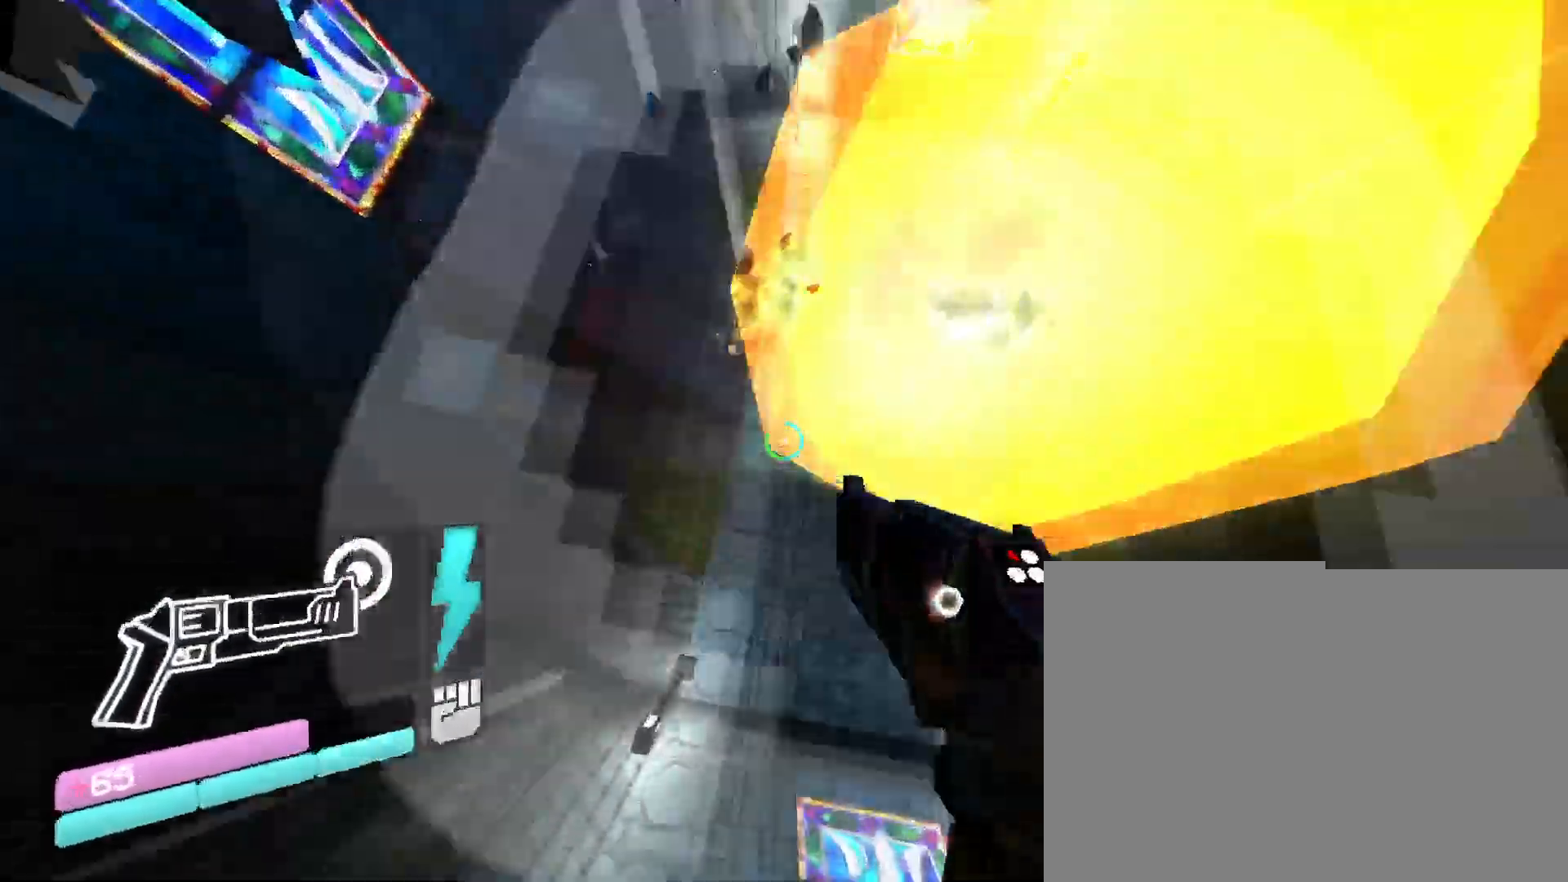
{"keys": ["space"], "mouse": [], "events": [[200, "space", "down"], [383, "w", "up"]]}
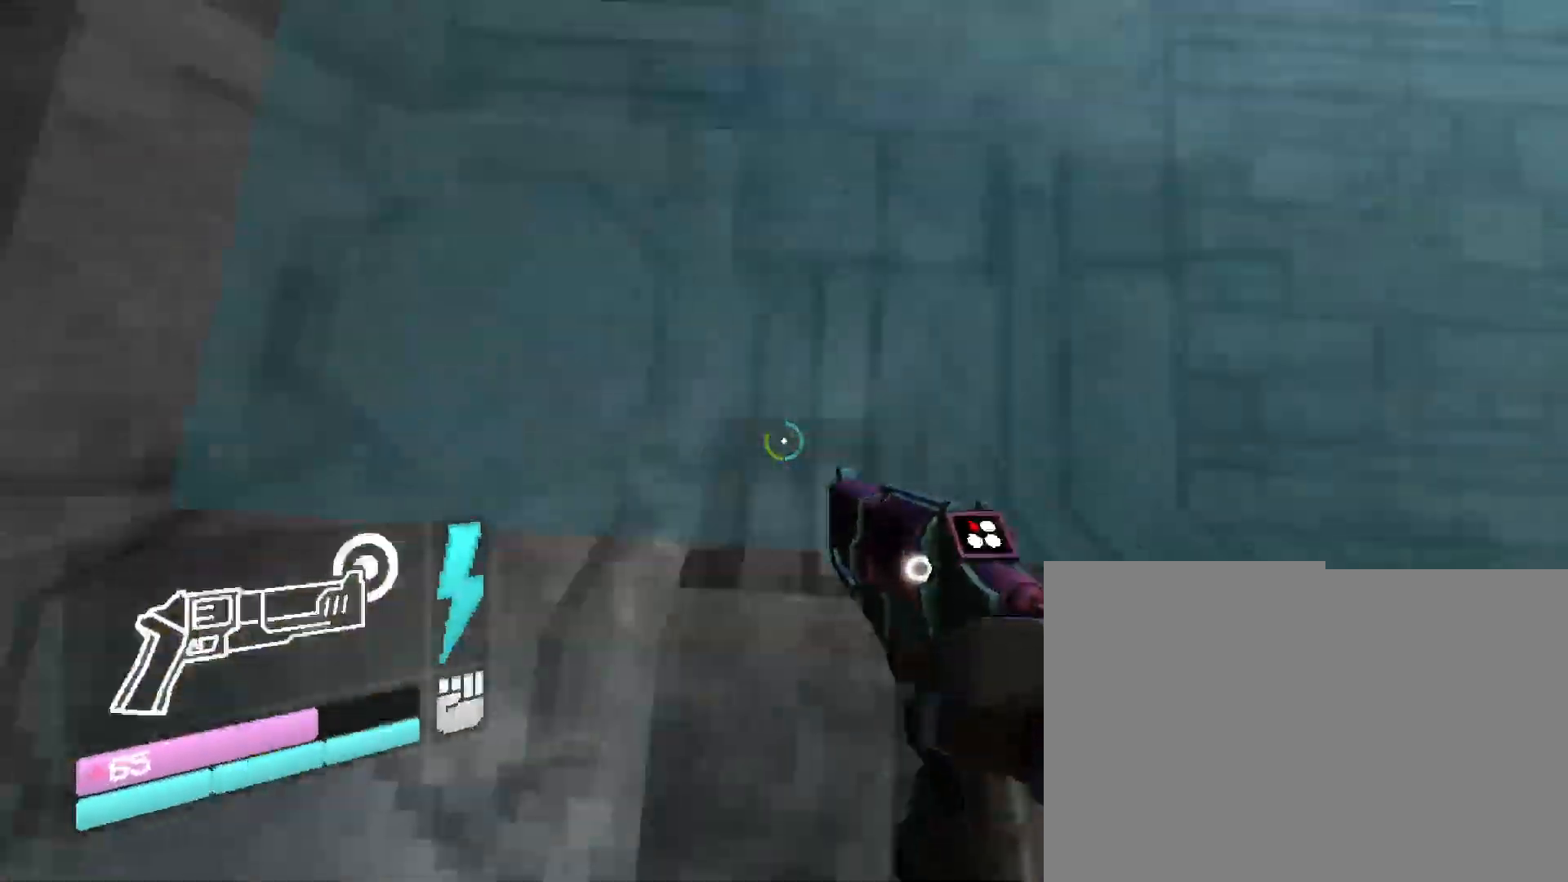
{"keys": [], "mouse": ["right"], "events": [[100, "space", "up"], [183, "space", "down"], [483, "mouse_right", "down"], [500, "space", "up"]]}
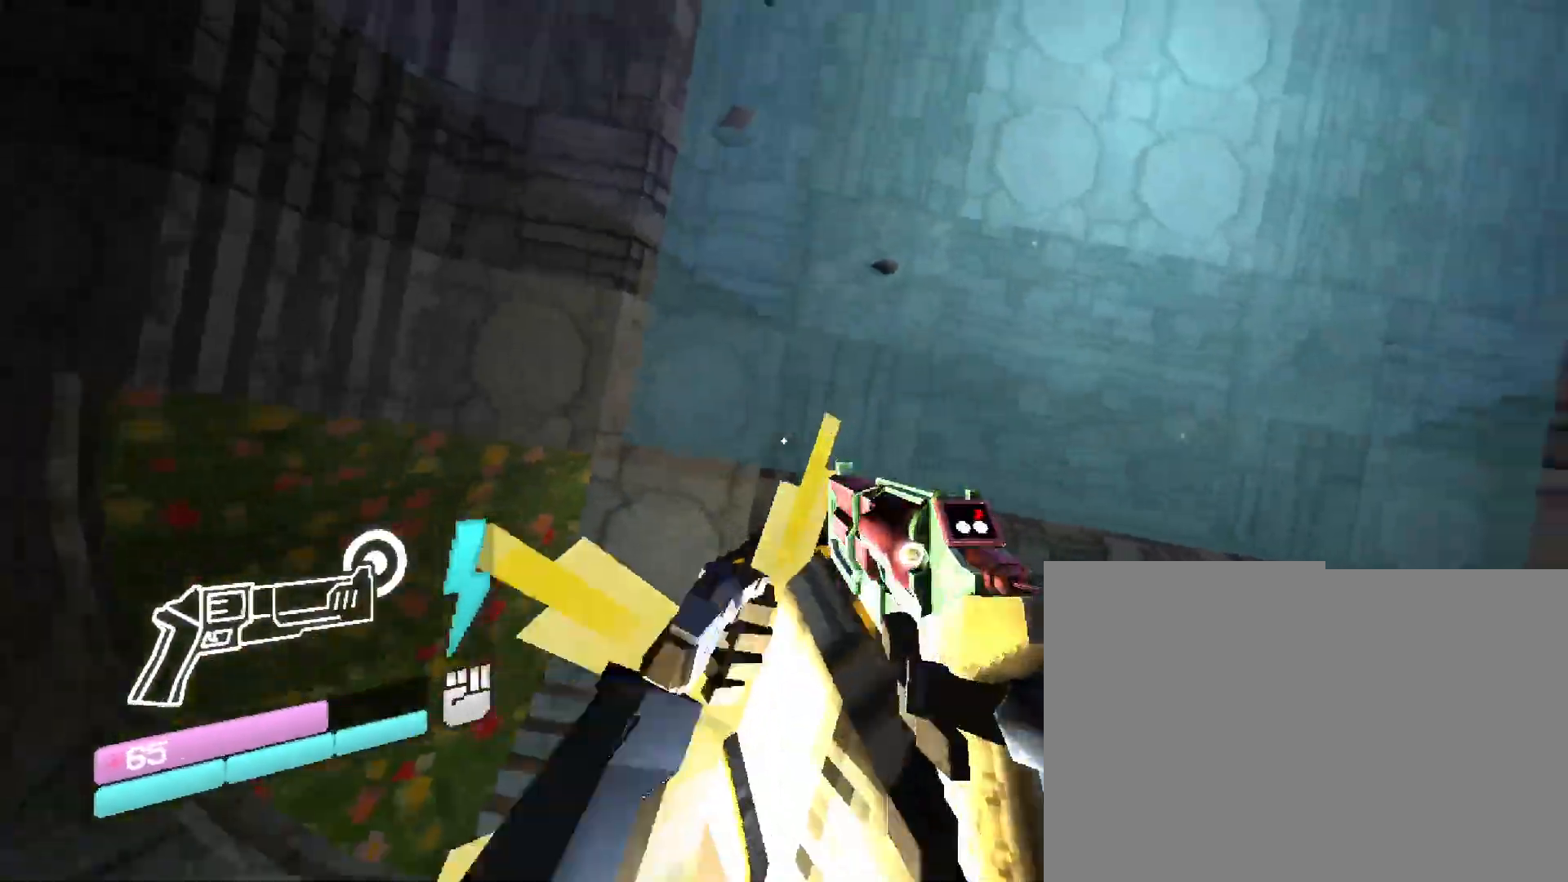
{"keys": ["w"], "mouse": [], "events": [[150, "mouse_right", "up"], [233, "v", "down"], [383, "w", "down"], [433, "v", "up"]]}